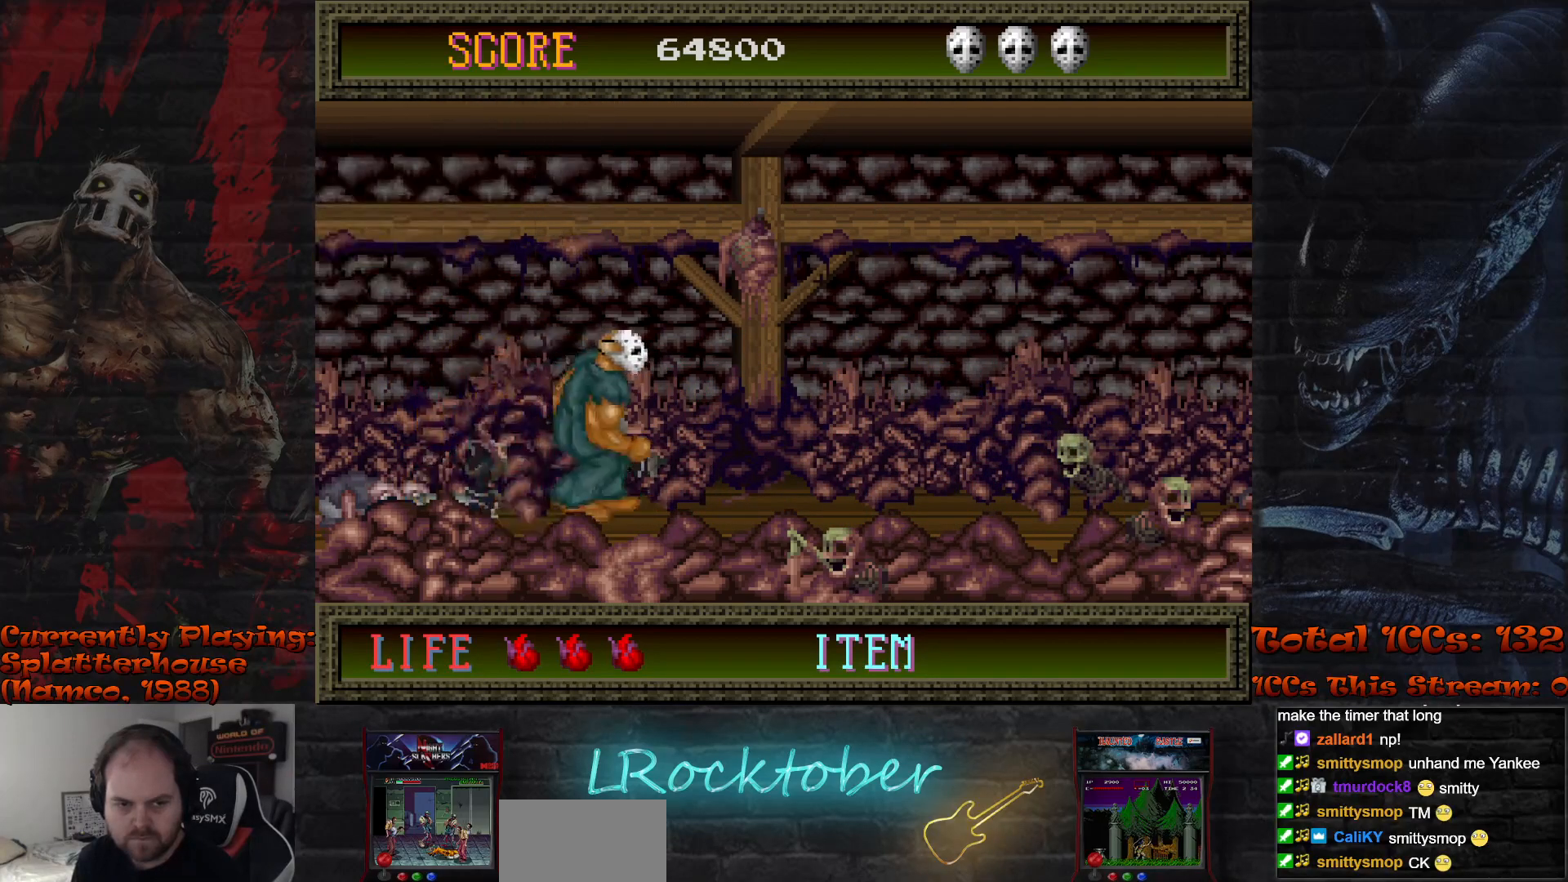
Gameplay with a controller (arcade stick); each line is a JSON object with the inputs held at the frame after it. "events" lists button and stick changes between this image and that frame as [ms after this image, input, new state], when the widget could be followed in between. Not read: L3 R3.
{"buttons": [], "left_stick": "right", "events": []}
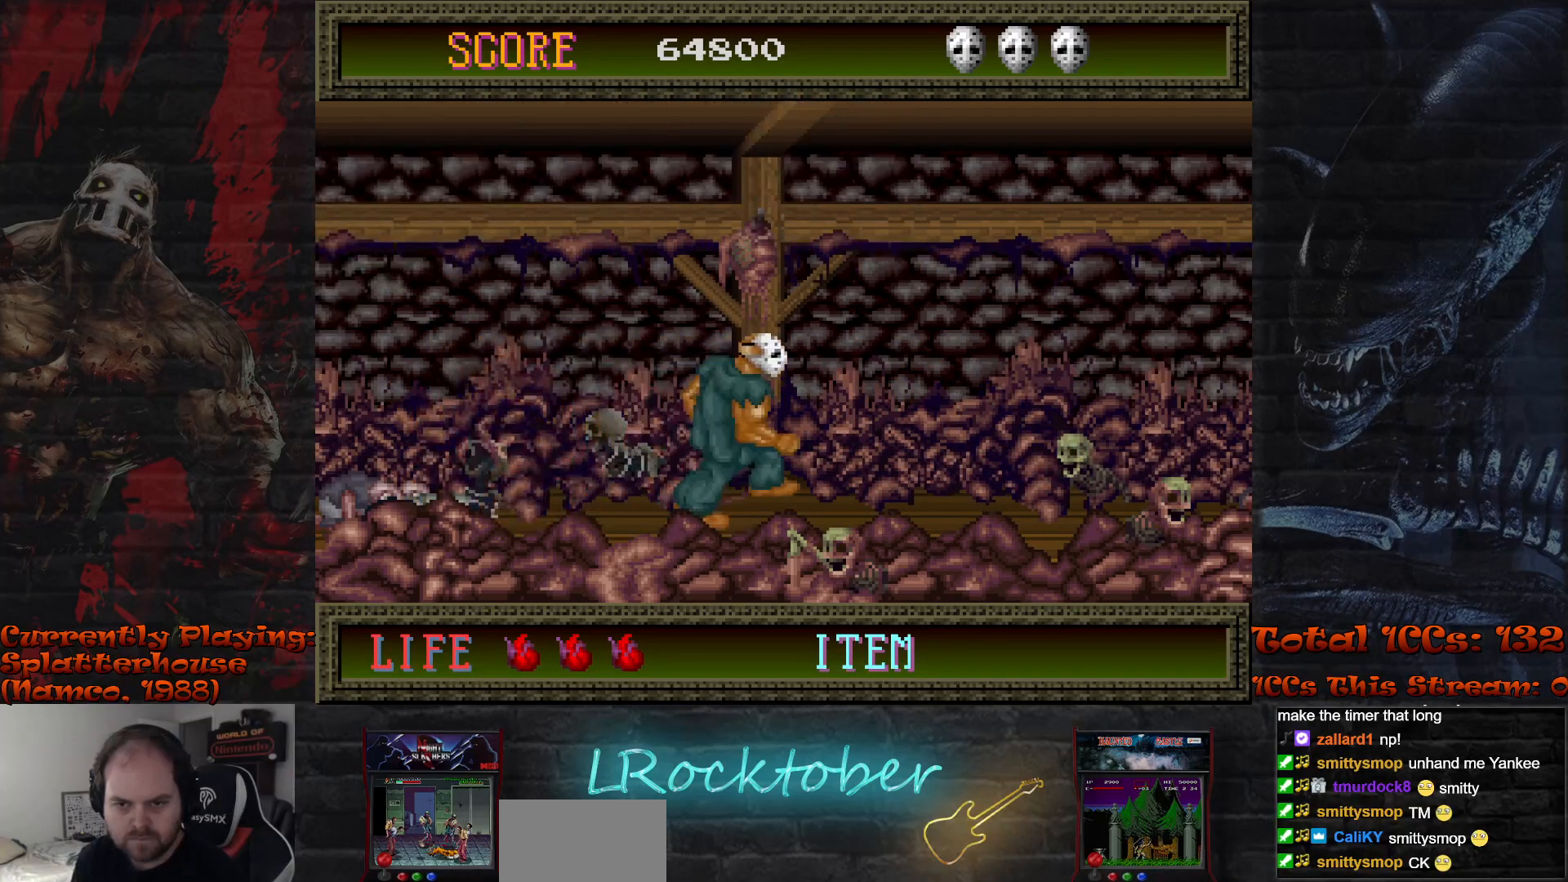
{"buttons": [], "left_stick": "right", "events": []}
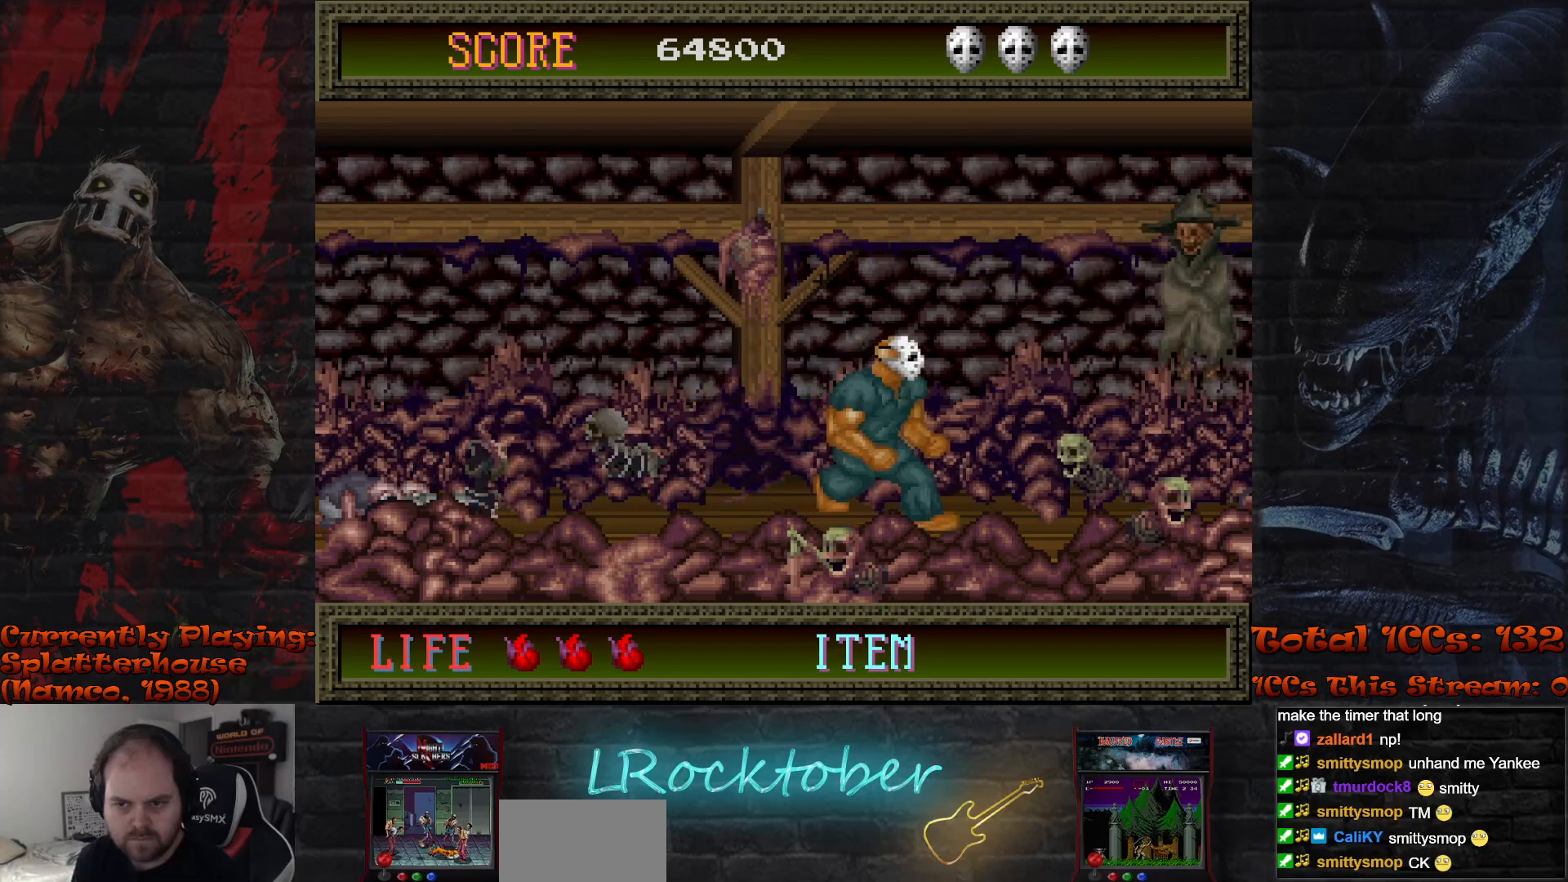
{"buttons": ["TRIANGLE"], "left_stick": "right", "events": [[167, "R1", "down"], [350, "R1", "up"], [500, "TRIANGLE", "down"]]}
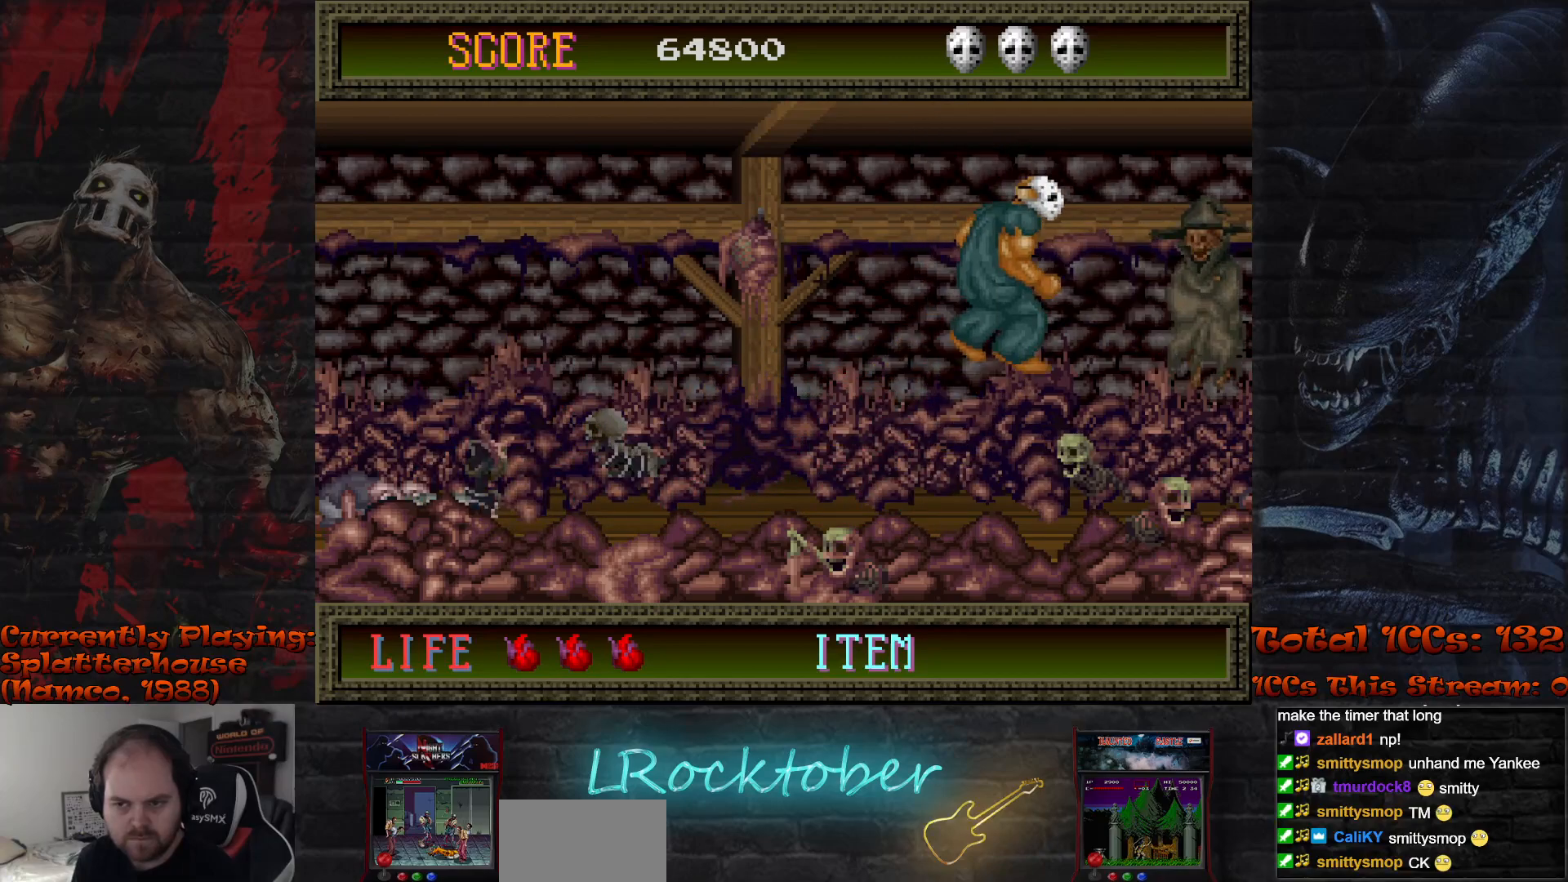
{"buttons": [], "left_stick": "left", "events": [[67, "left_stick", "center"], [83, "TRIANGLE", "up"], [250, "left_stick", "left"]]}
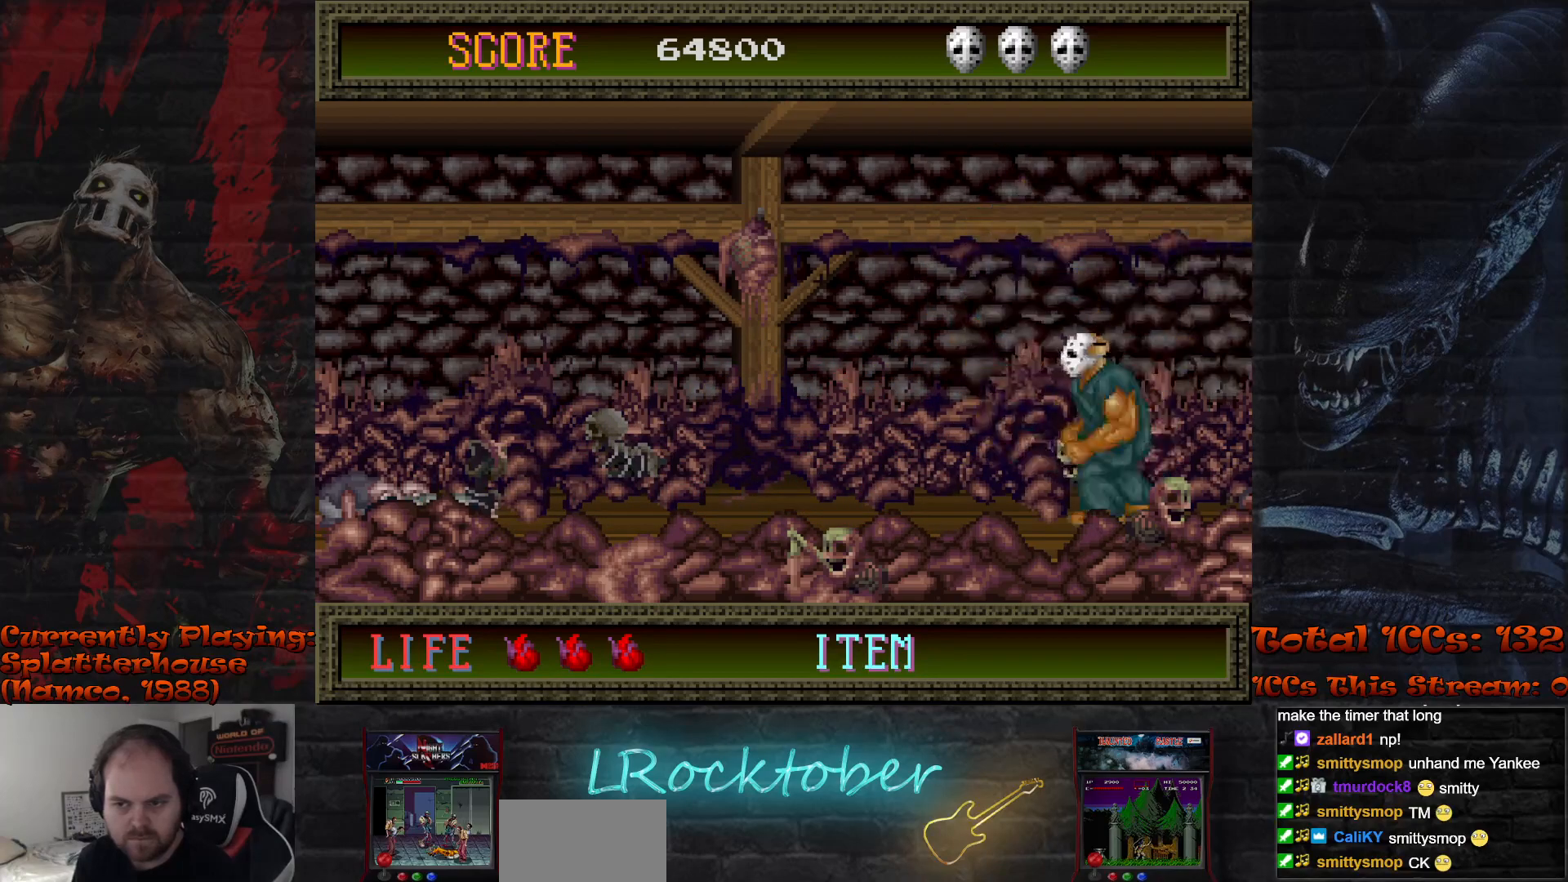
{"buttons": [], "left_stick": "left", "events": []}
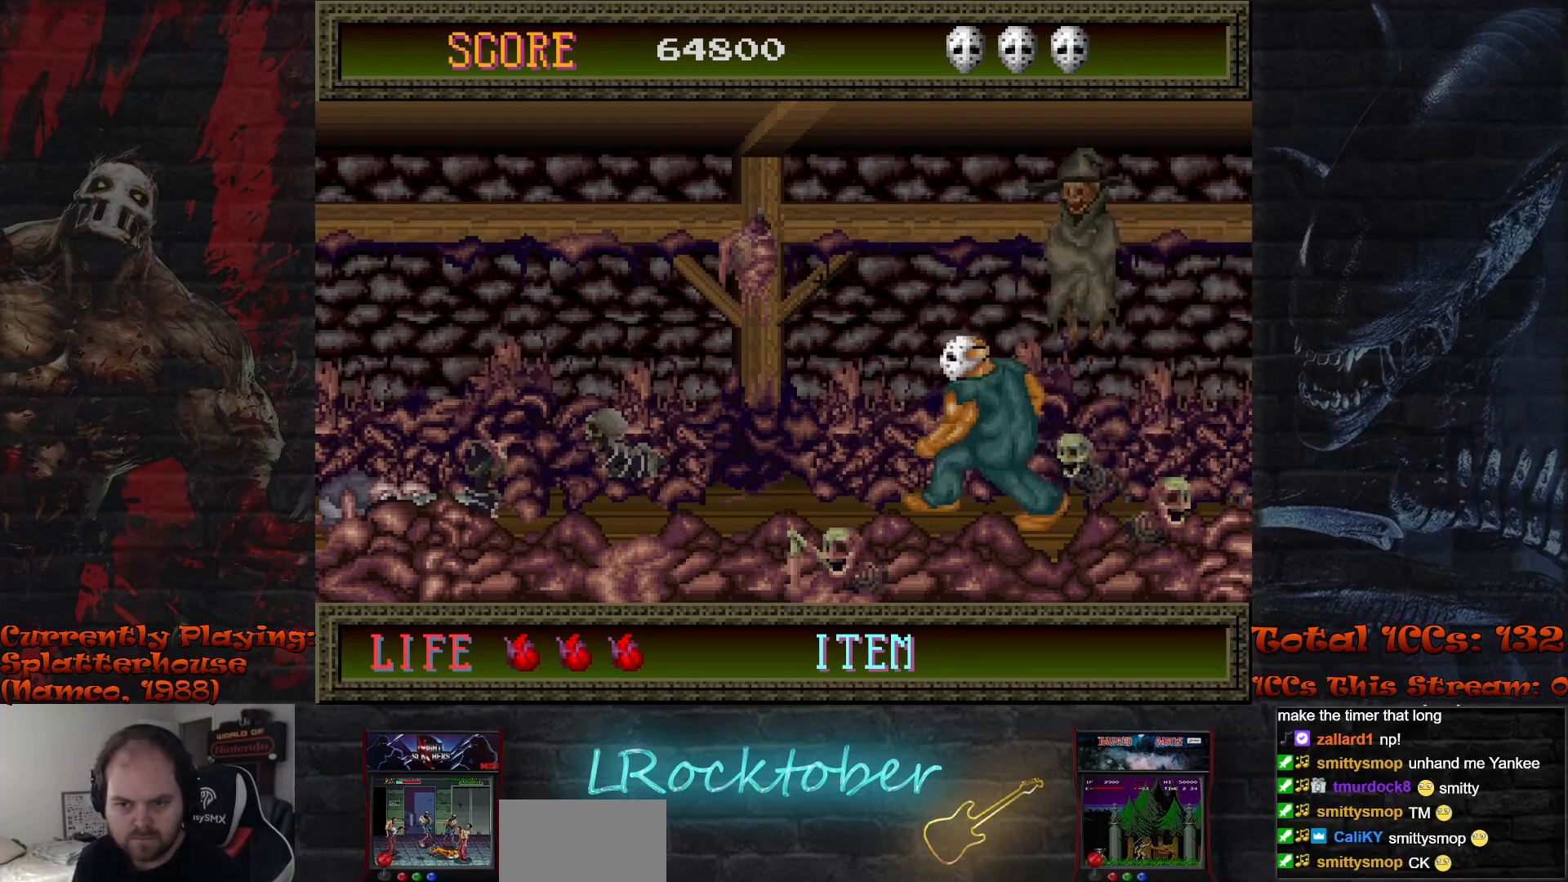
{"buttons": [], "left_stick": "left", "events": []}
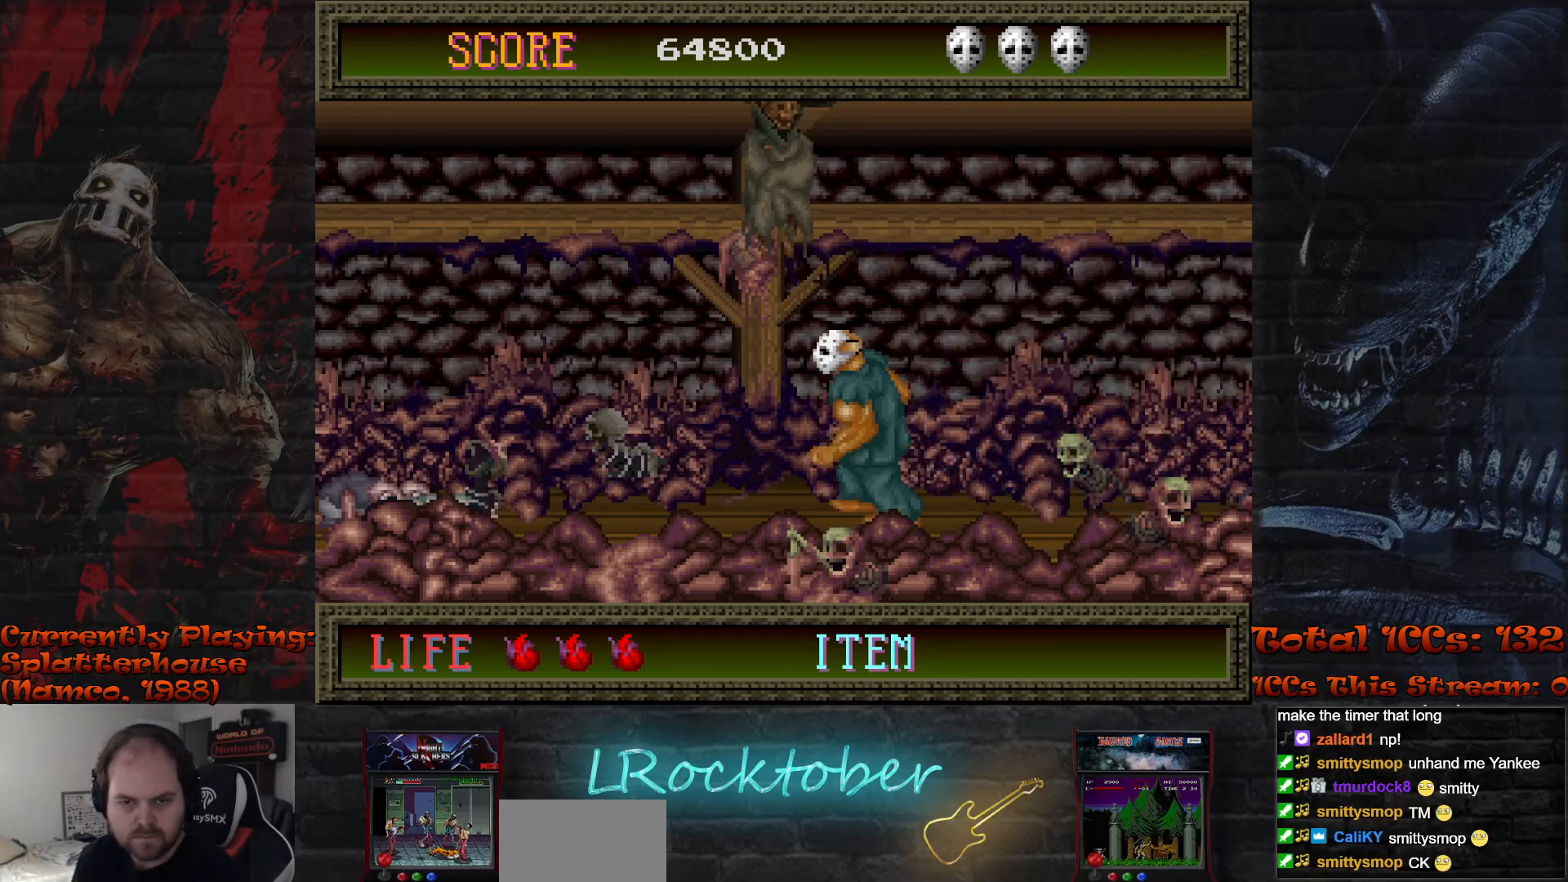
{"buttons": [], "left_stick": "left", "events": []}
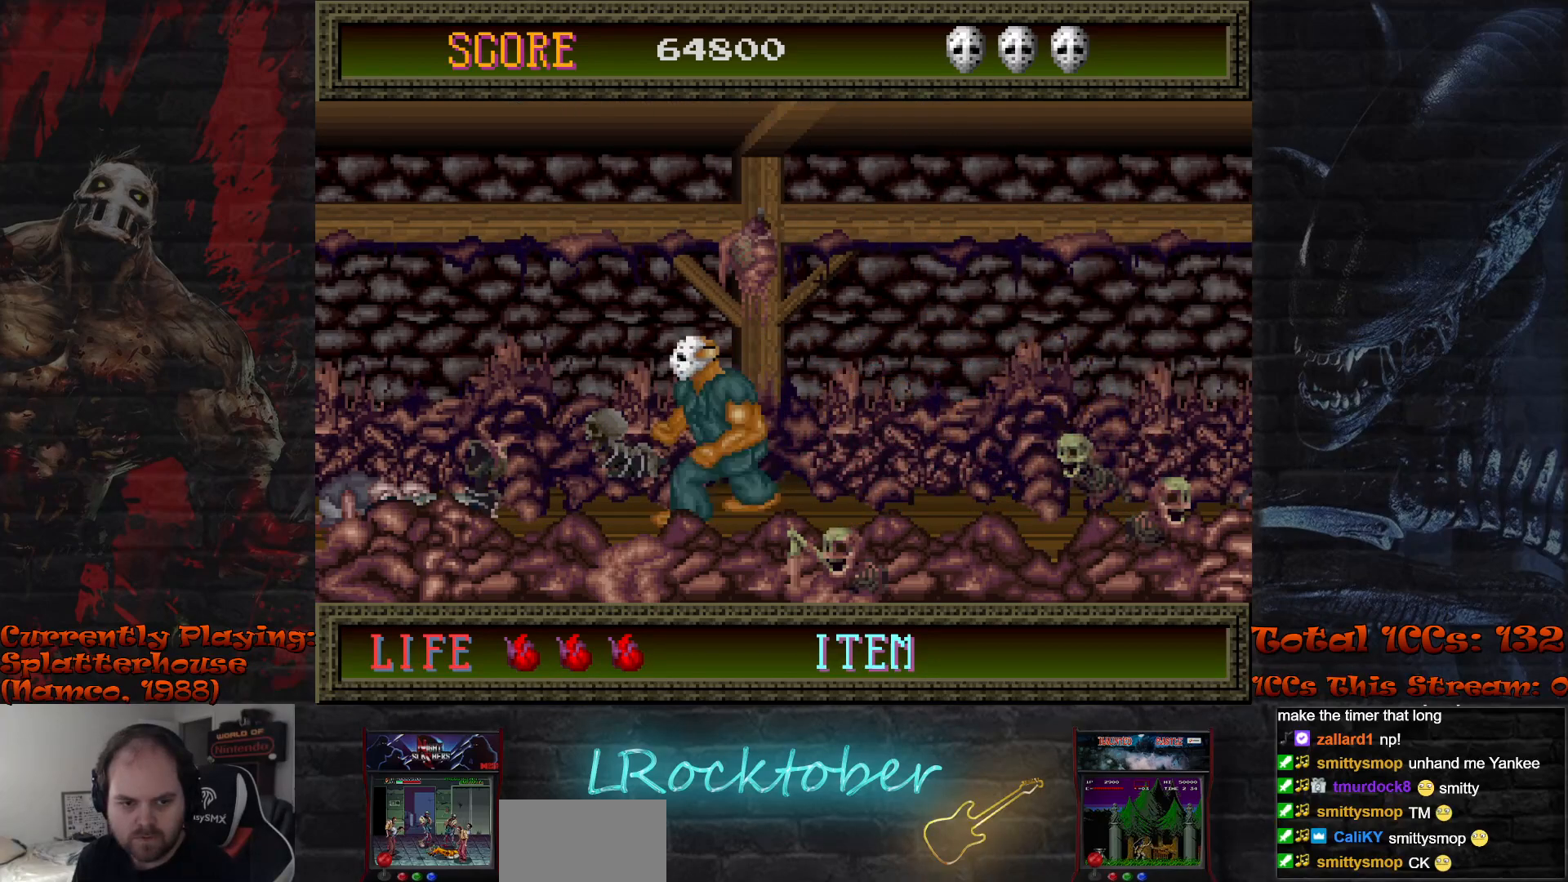
{"buttons": [], "left_stick": "left", "events": [[233, "R1", "down"], [383, "R1", "up"]]}
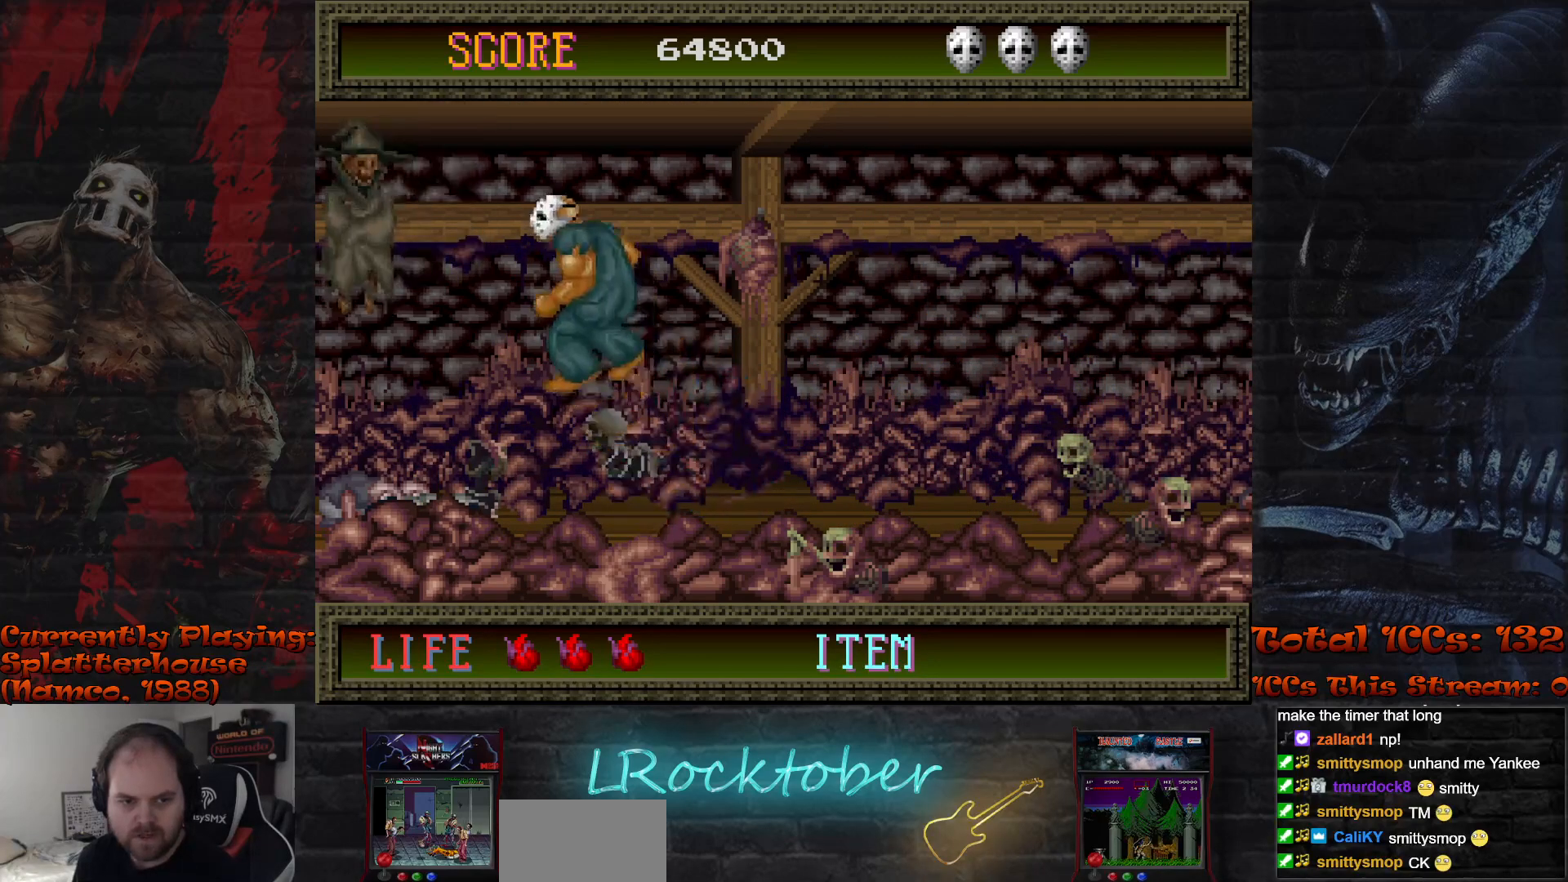
{"buttons": [], "left_stick": "right", "events": [[50, "TRIANGLE", "down"], [150, "TRIANGLE", "up"], [233, "left_stick", "center"], [433, "left_stick", "right"]]}
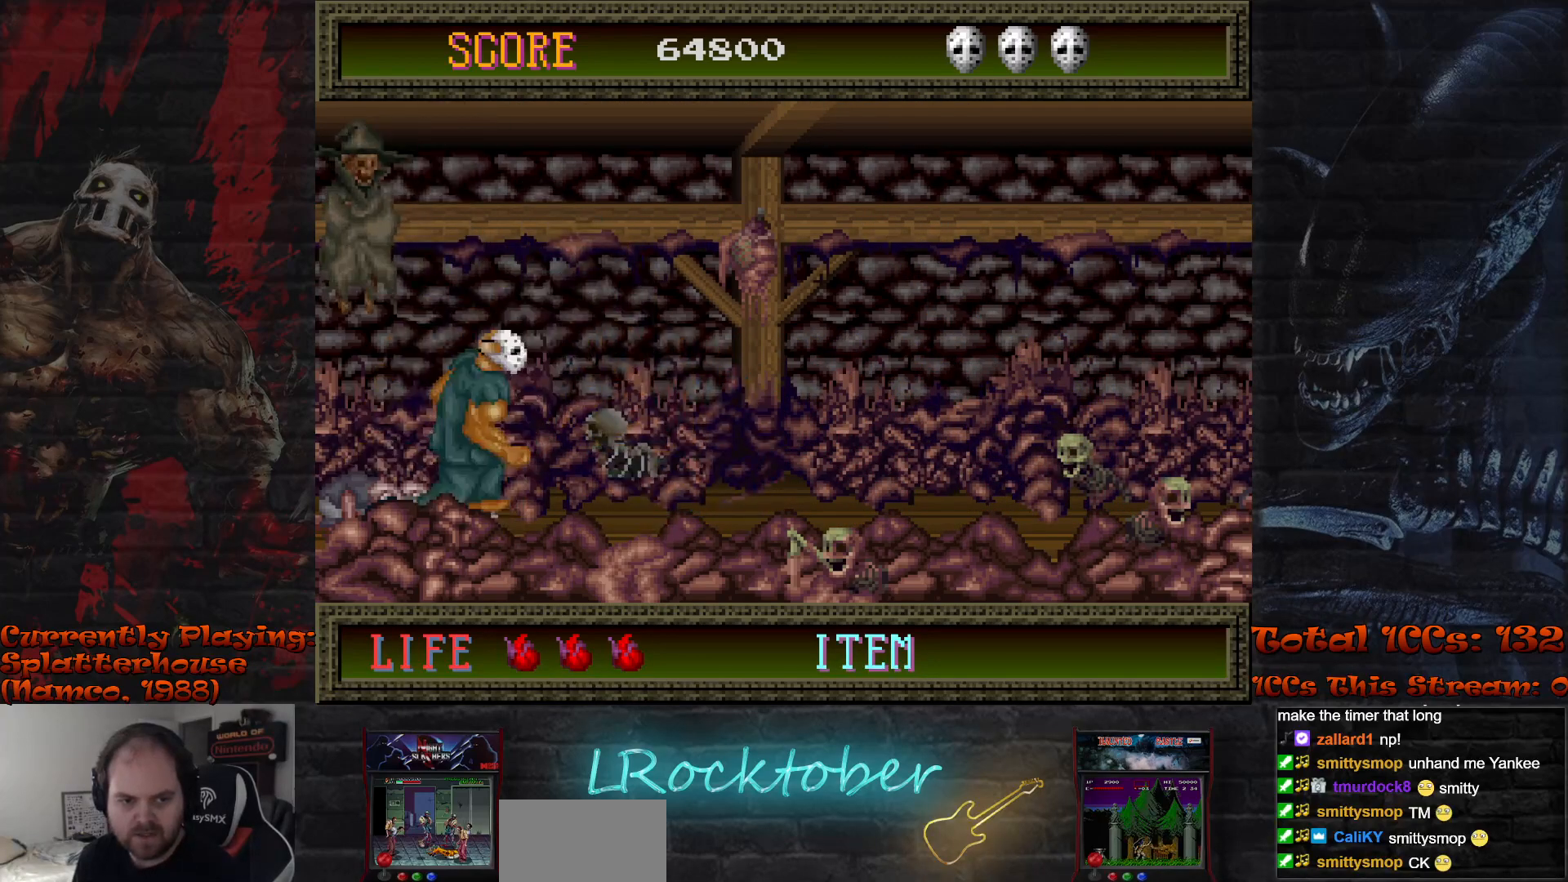
{"buttons": [], "left_stick": "center", "events": [[133, "left_stick", "center"], [217, "left_stick", "left"], [267, "left_stick", "center"], [350, "R1", "down"], [400, "R1", "up"], [417, "TRIANGLE", "down"], [483, "TRIANGLE", "up"]]}
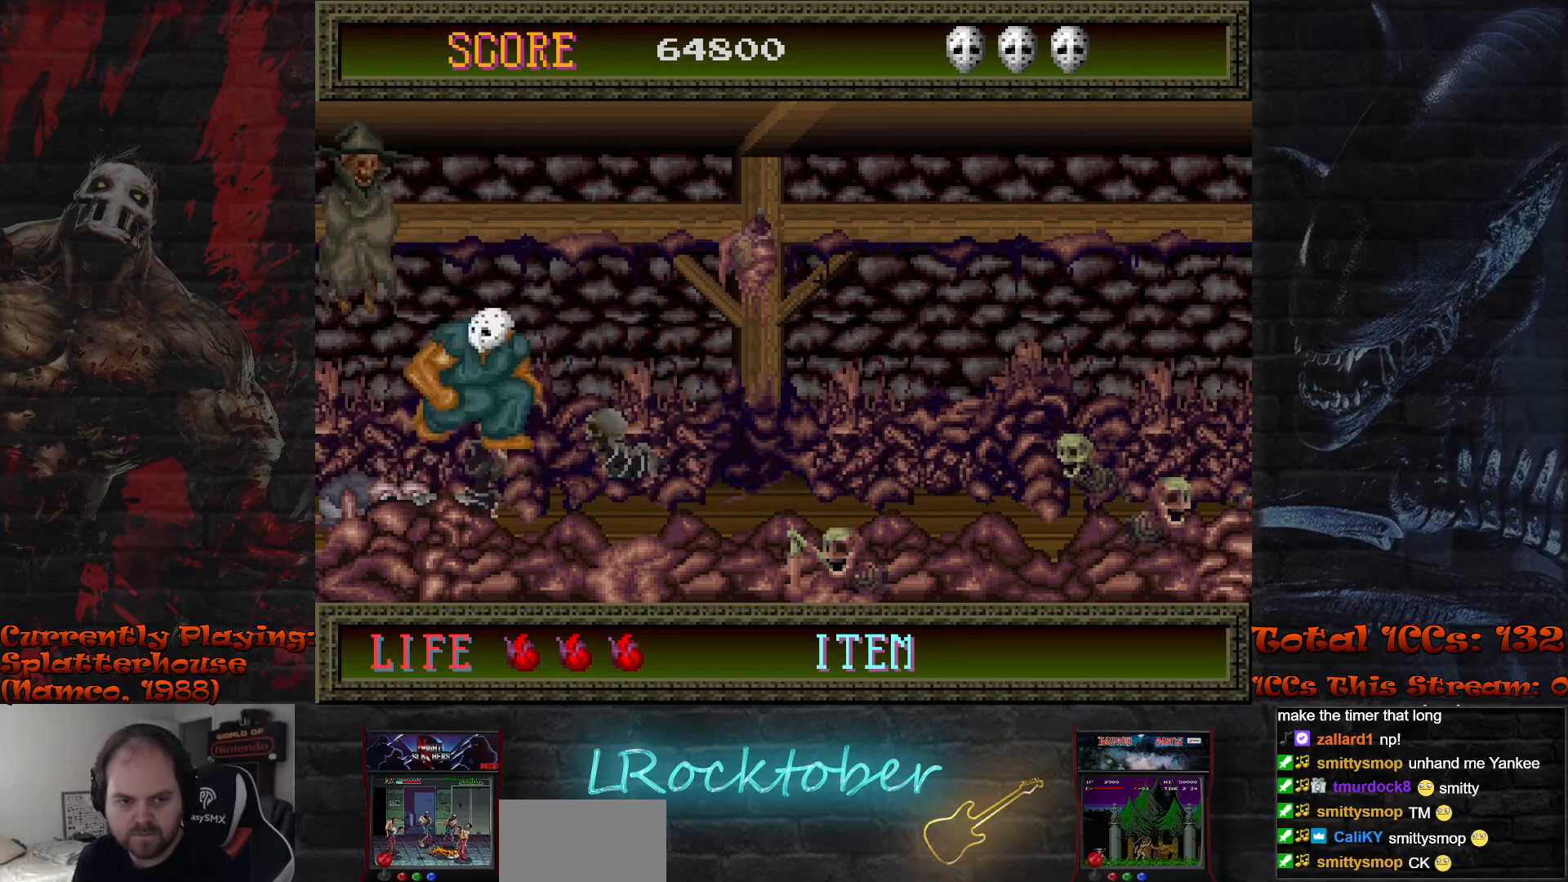
{"buttons": [], "left_stick": "right", "events": [[50, "TRIANGLE", "down"], [100, "TRIANGLE", "up"], [367, "left_stick", "right"]]}
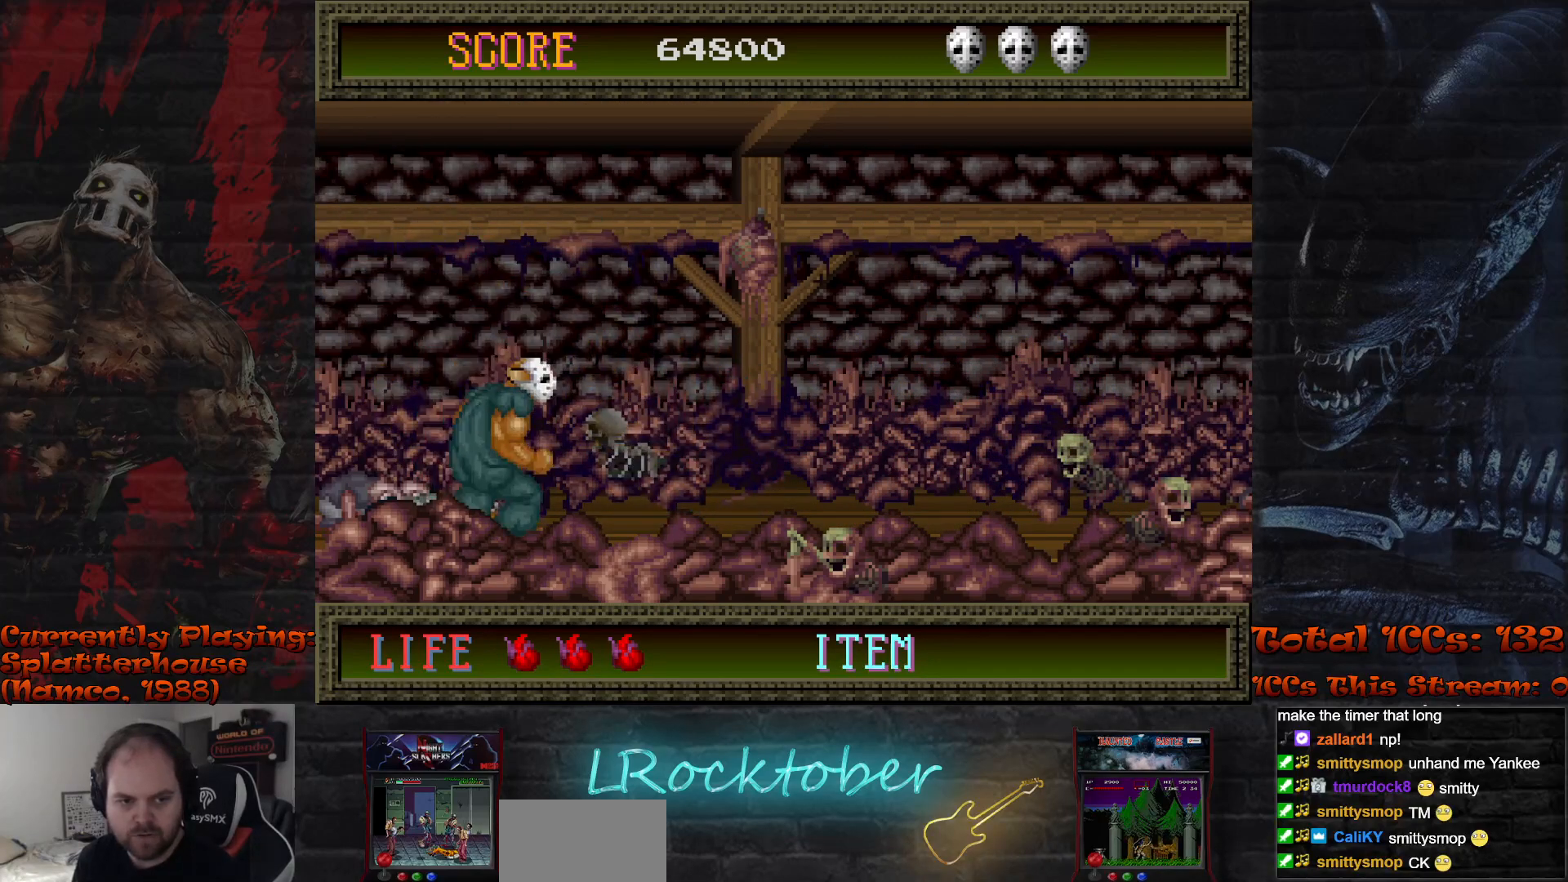
{"buttons": [], "left_stick": "right", "events": []}
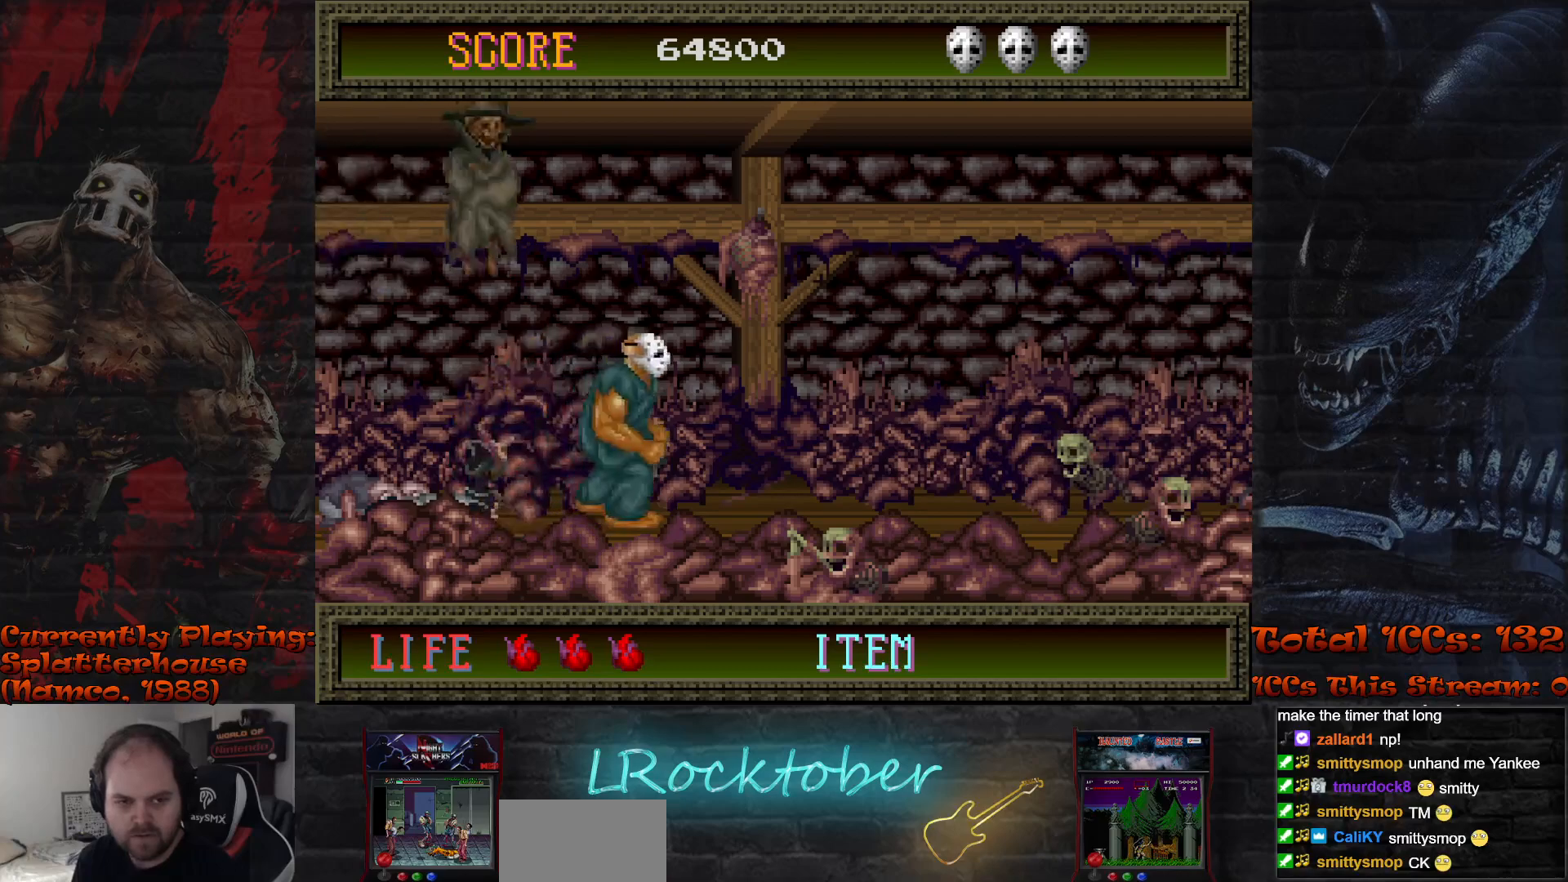
{"buttons": [], "left_stick": "right", "events": []}
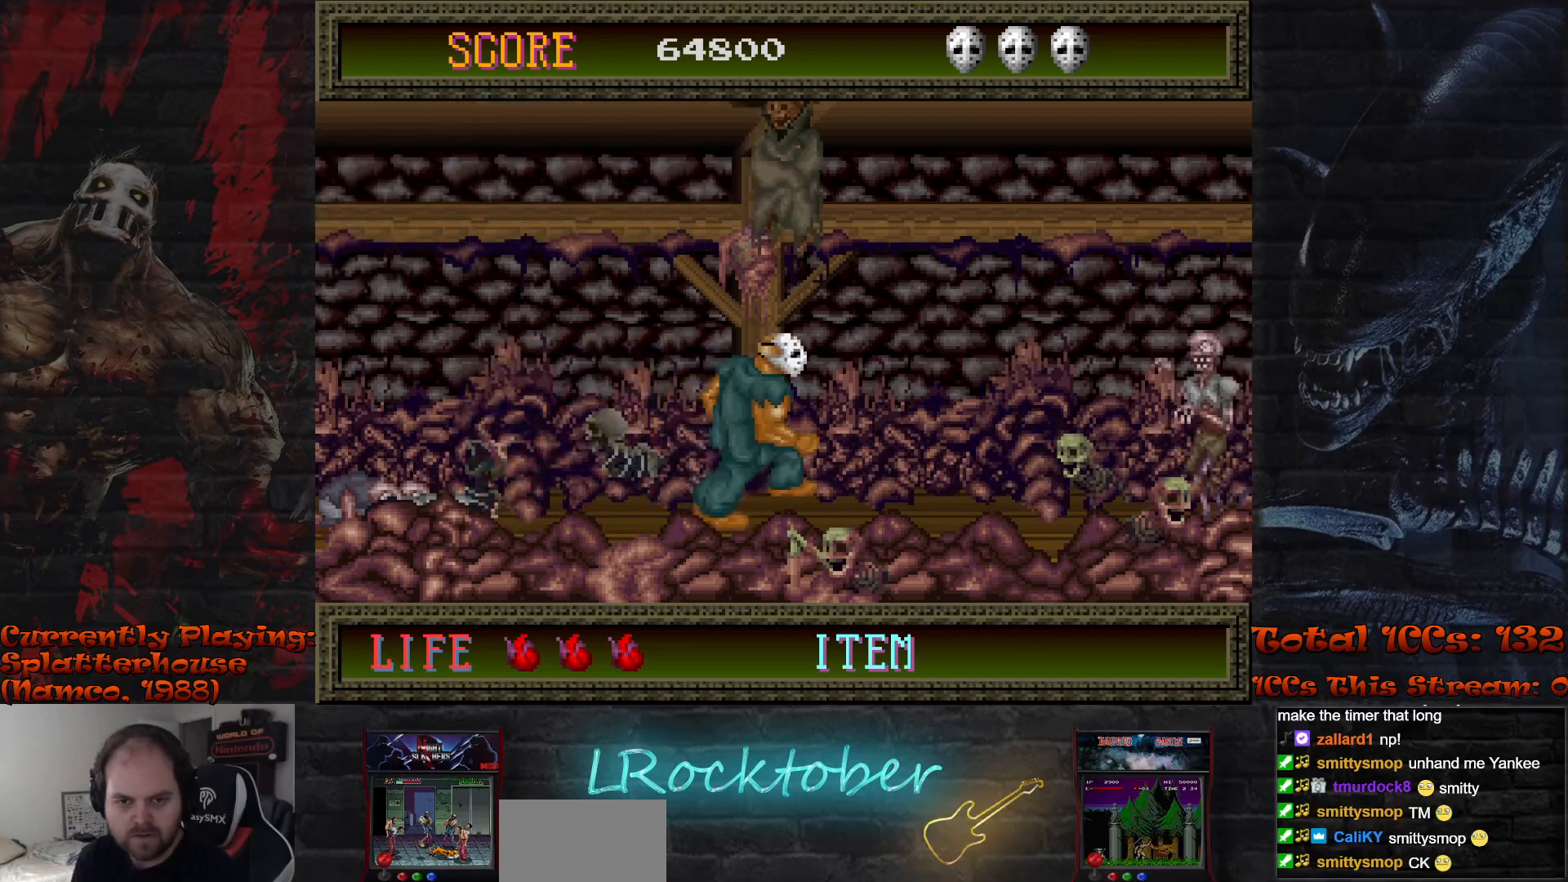
{"buttons": [], "left_stick": "center", "events": [[333, "left_stick", "center"], [400, "TRIANGLE", "down"], [483, "TRIANGLE", "up"]]}
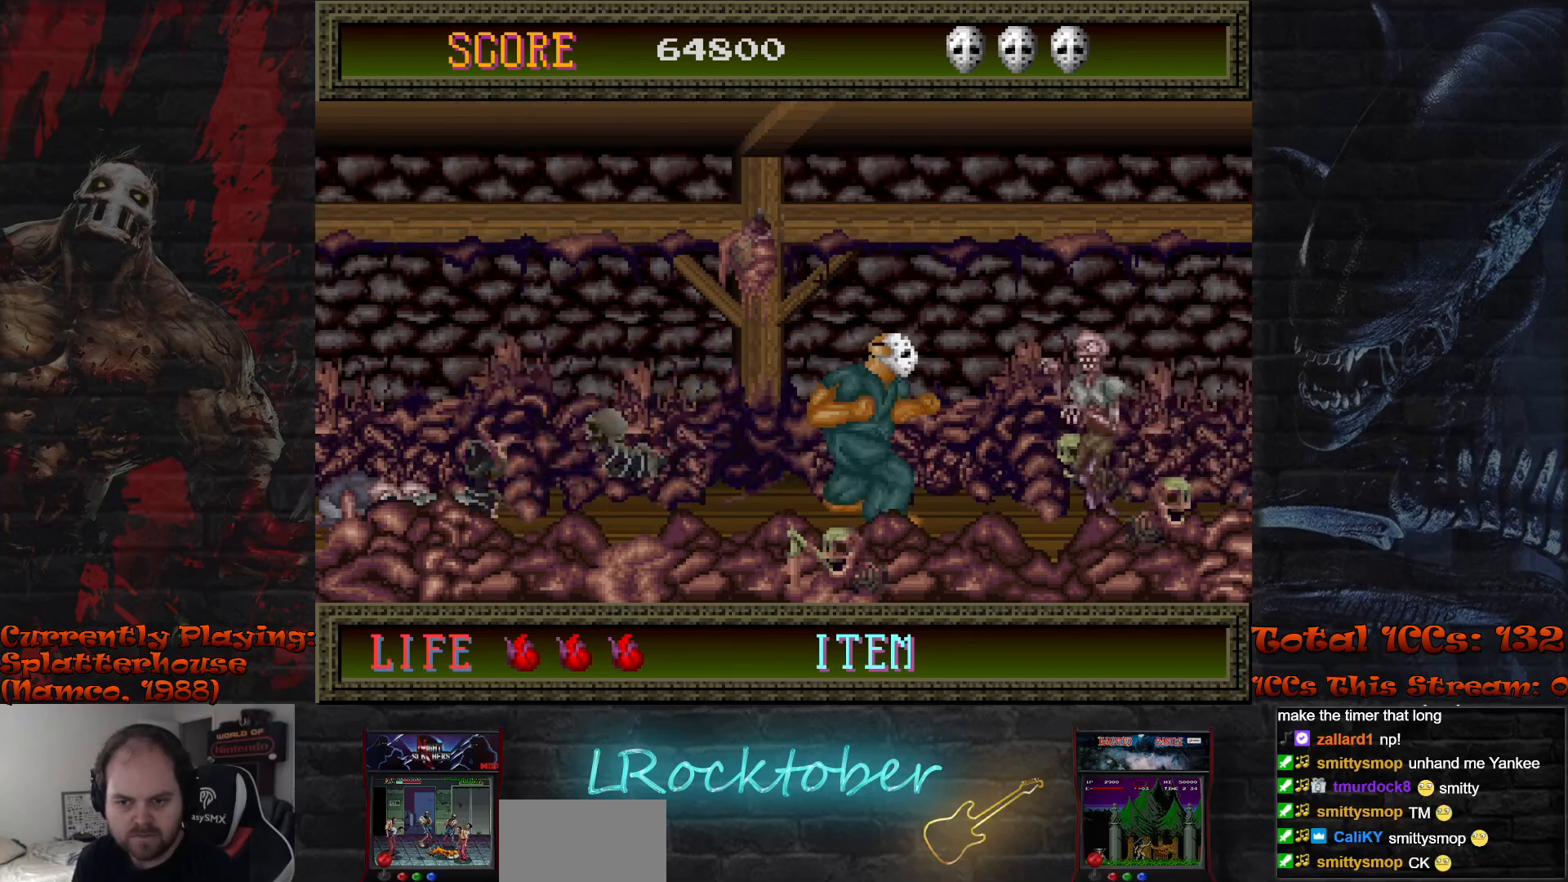
{"buttons": [], "left_stick": "center", "events": [[233, "left_stick", "right"], [367, "TRIANGLE", "down"], [417, "left_stick", "center"], [467, "TRIANGLE", "up"]]}
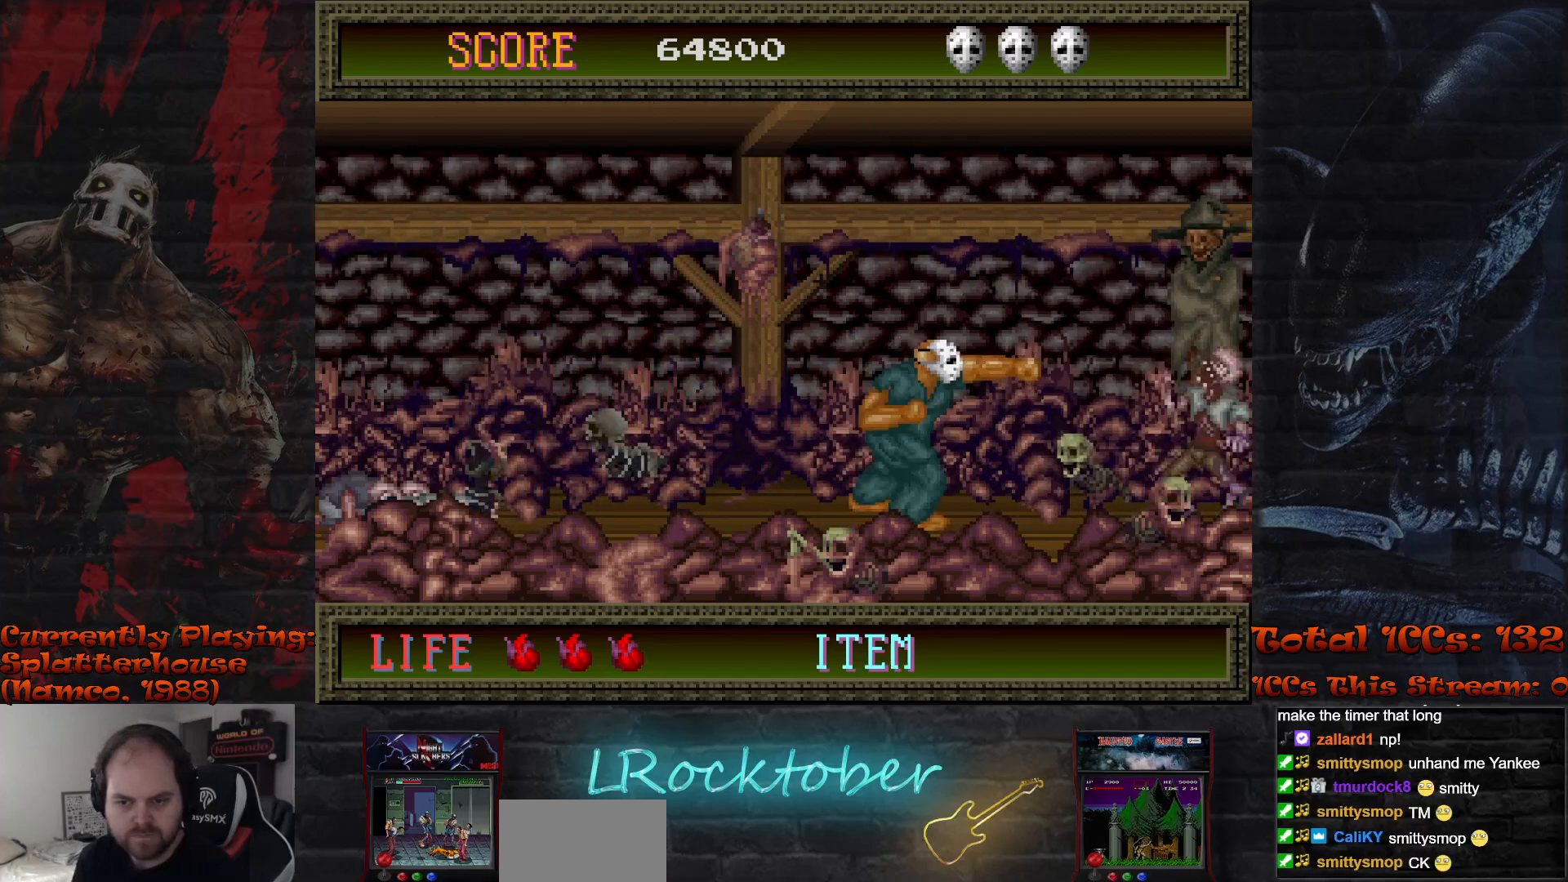
{"buttons": ["TRIANGLE"], "left_stick": "right"}
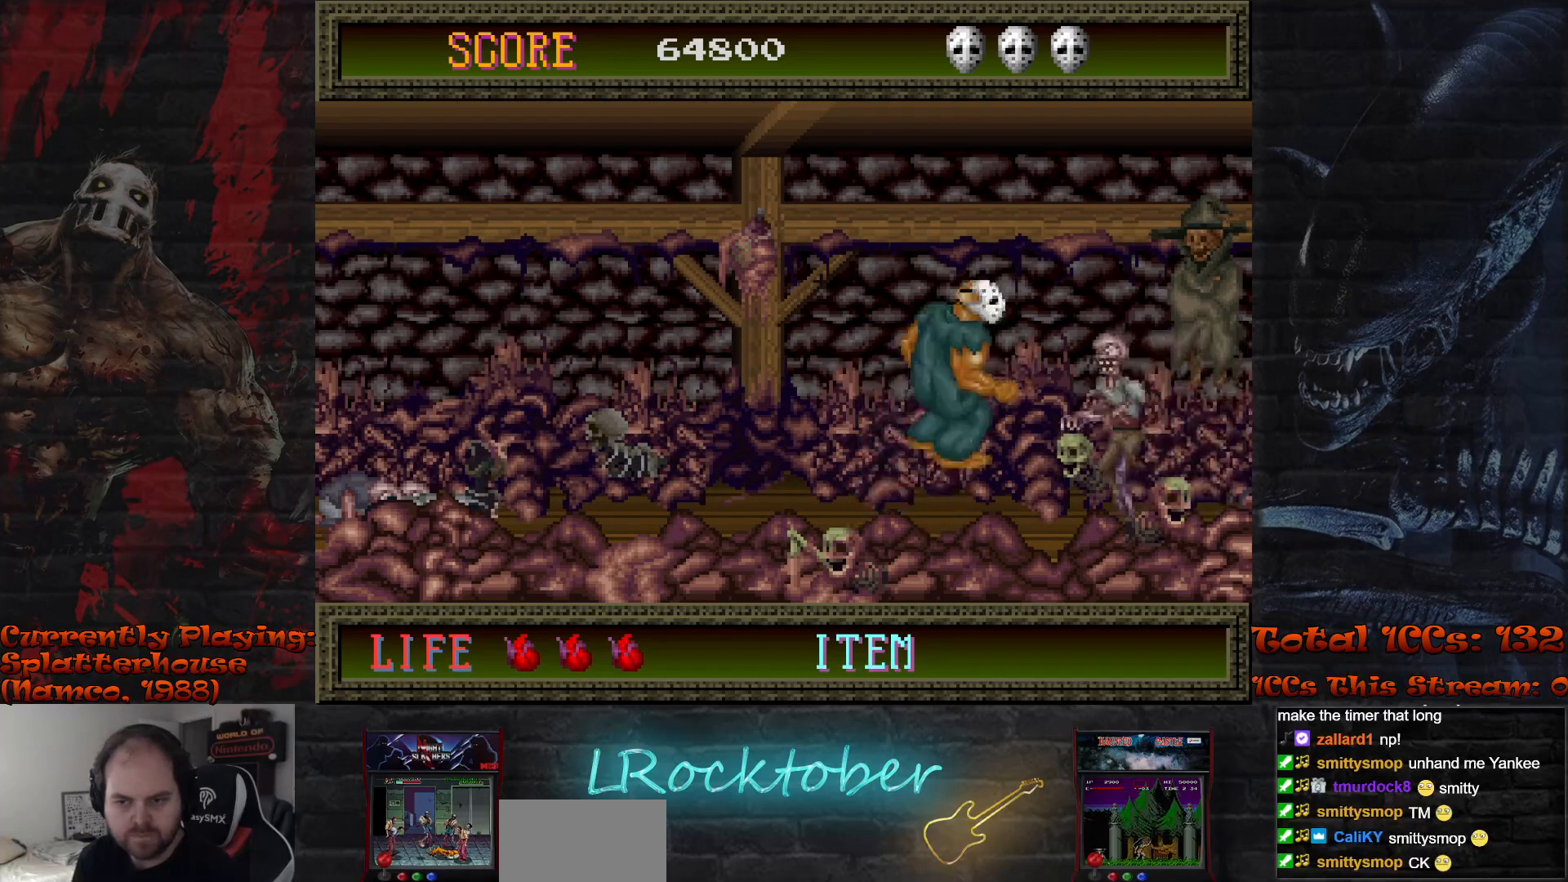
{"buttons": [], "left_stick": "center", "events": [[17, "TRIANGLE", "up"], [67, "TRIANGLE", "down"], [67, "left_stick", "center"], [150, "TRIANGLE", "up"], [200, "left_stick", "down"], [217, "TRIANGLE", "down"], [300, "TRIANGLE", "up"], [383, "TRIANGLE", "down"], [433, "left_stick", "center"], [467, "TRIANGLE", "up"]]}
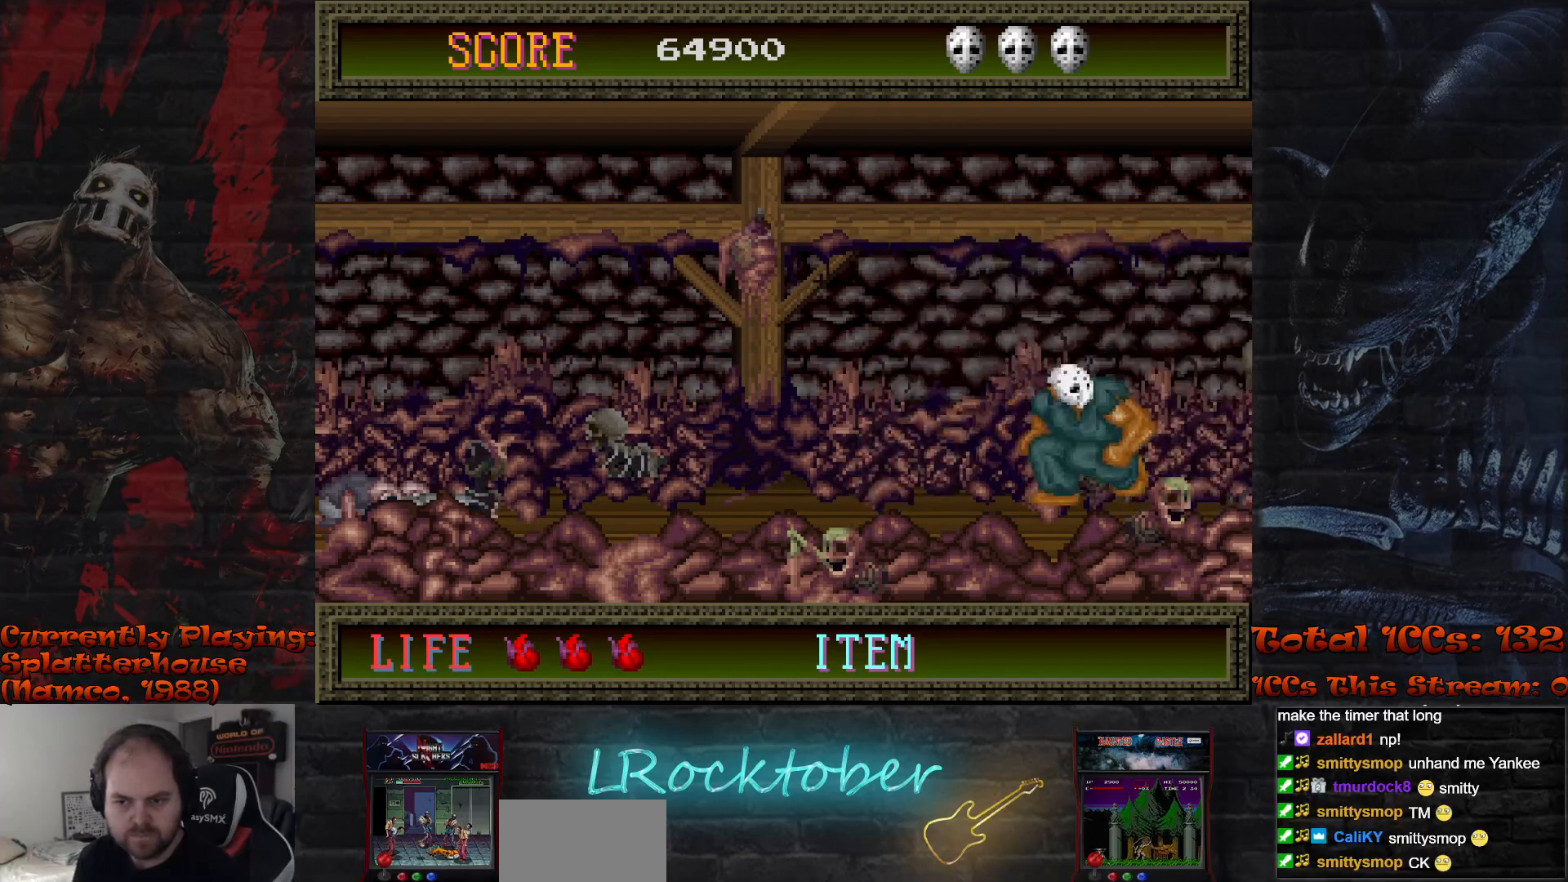
{"buttons": [], "left_stick": "left", "events": [[233, "left_stick", "left"]]}
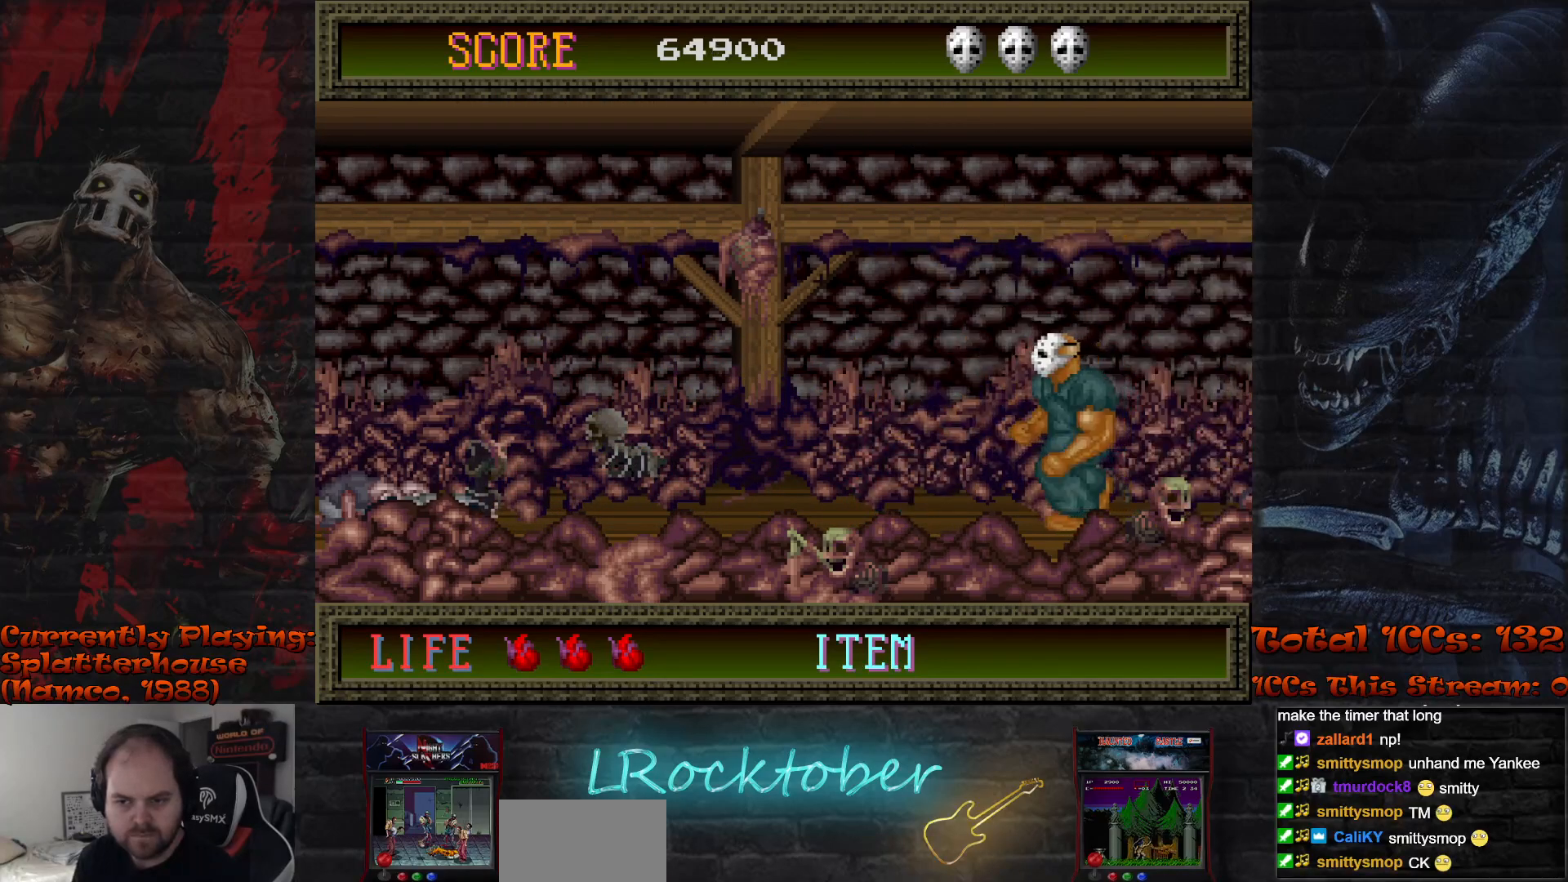
{"buttons": [], "left_stick": "left", "events": []}
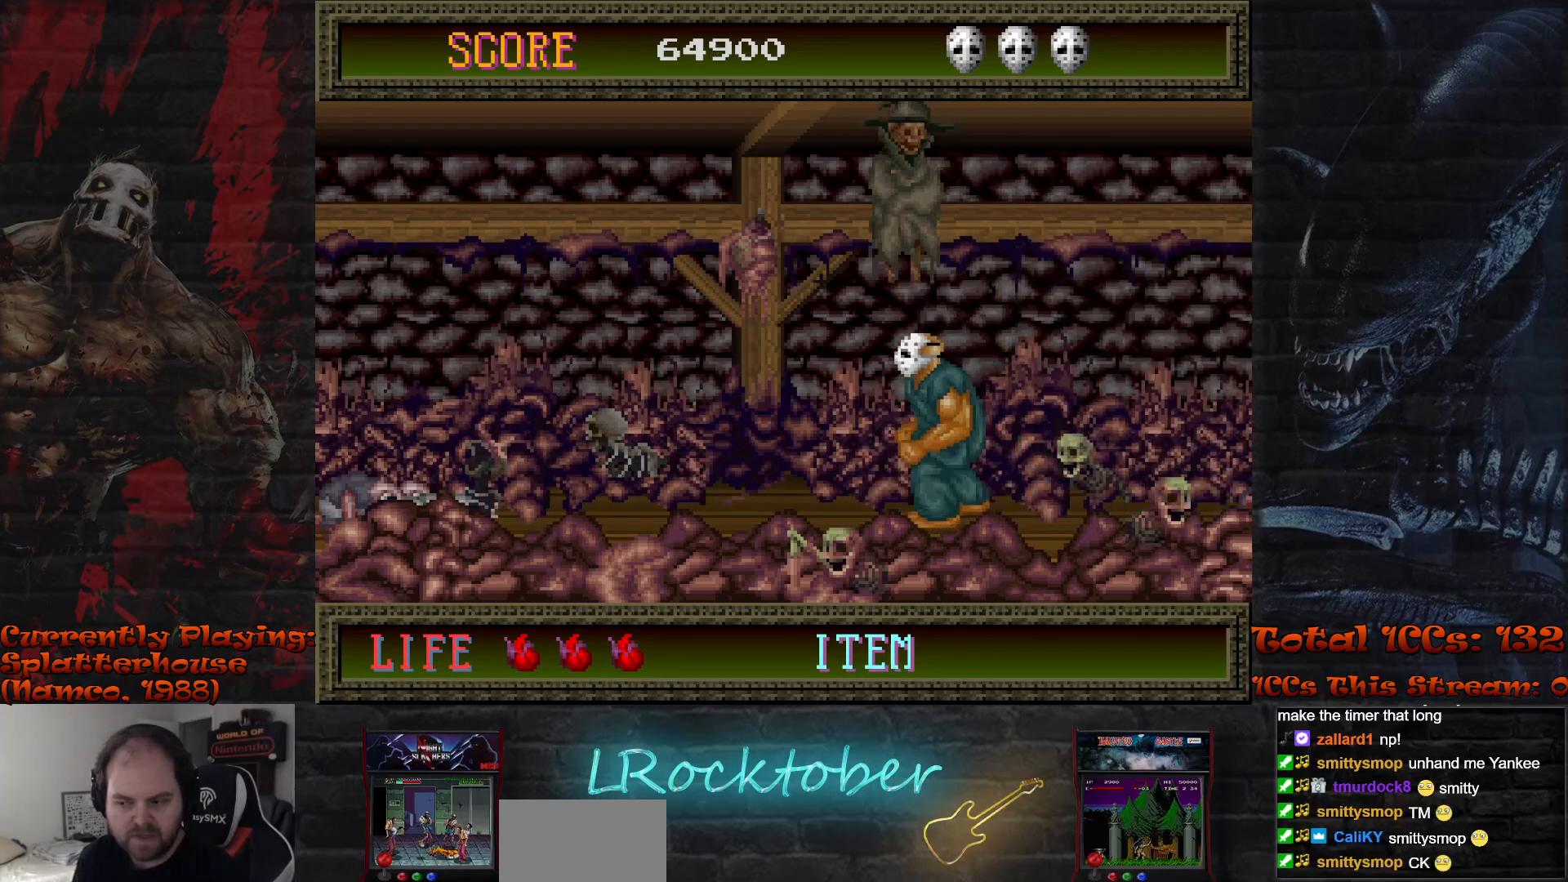
{"buttons": [], "left_stick": "left", "events": []}
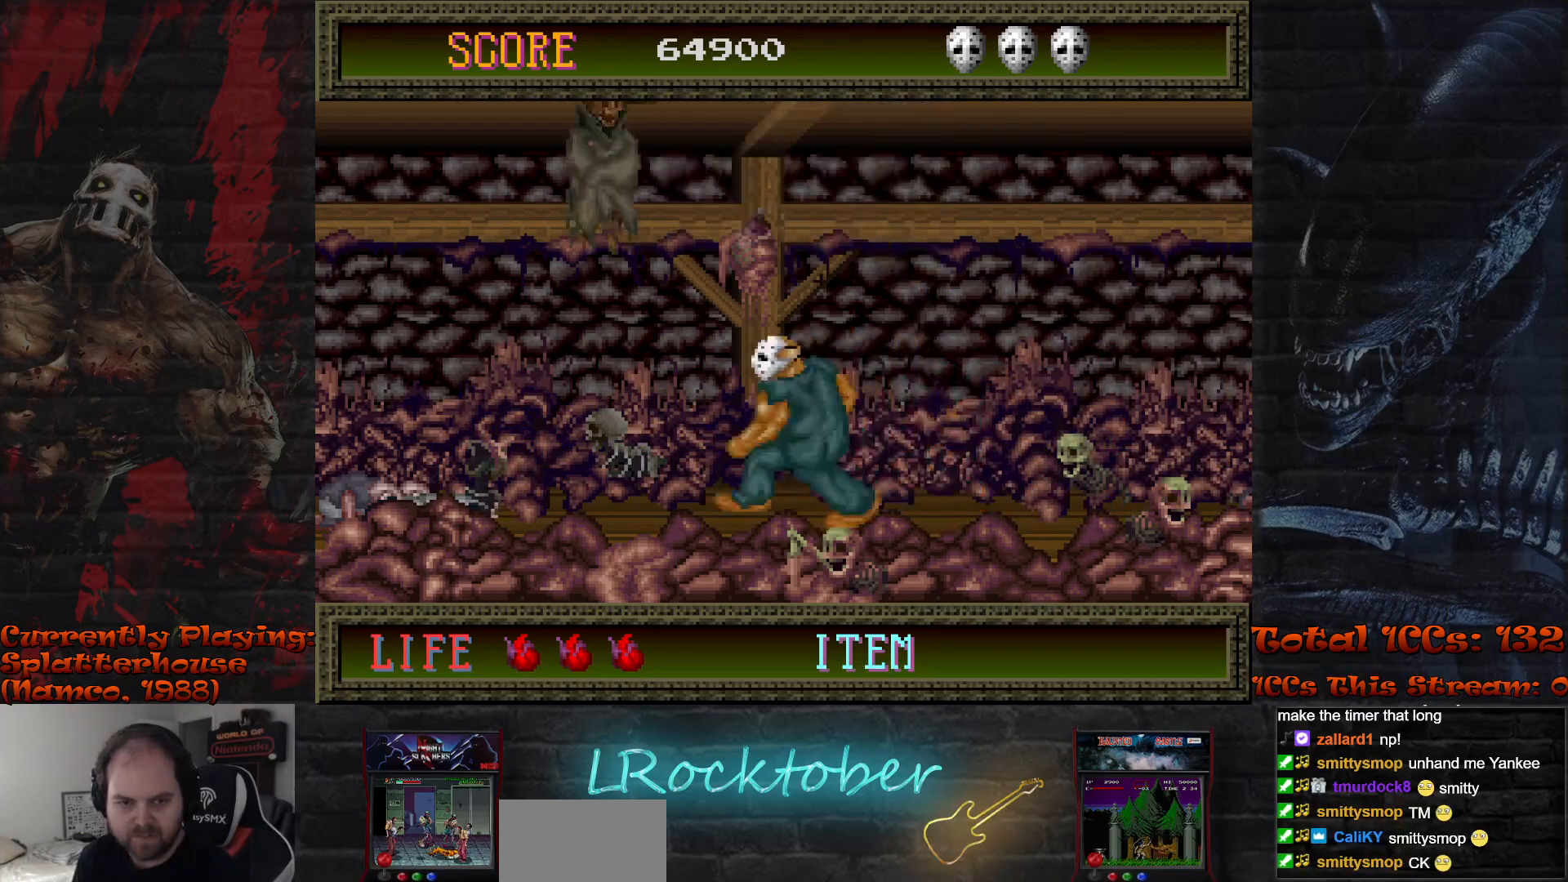
{"buttons": [], "left_stick": "left", "events": []}
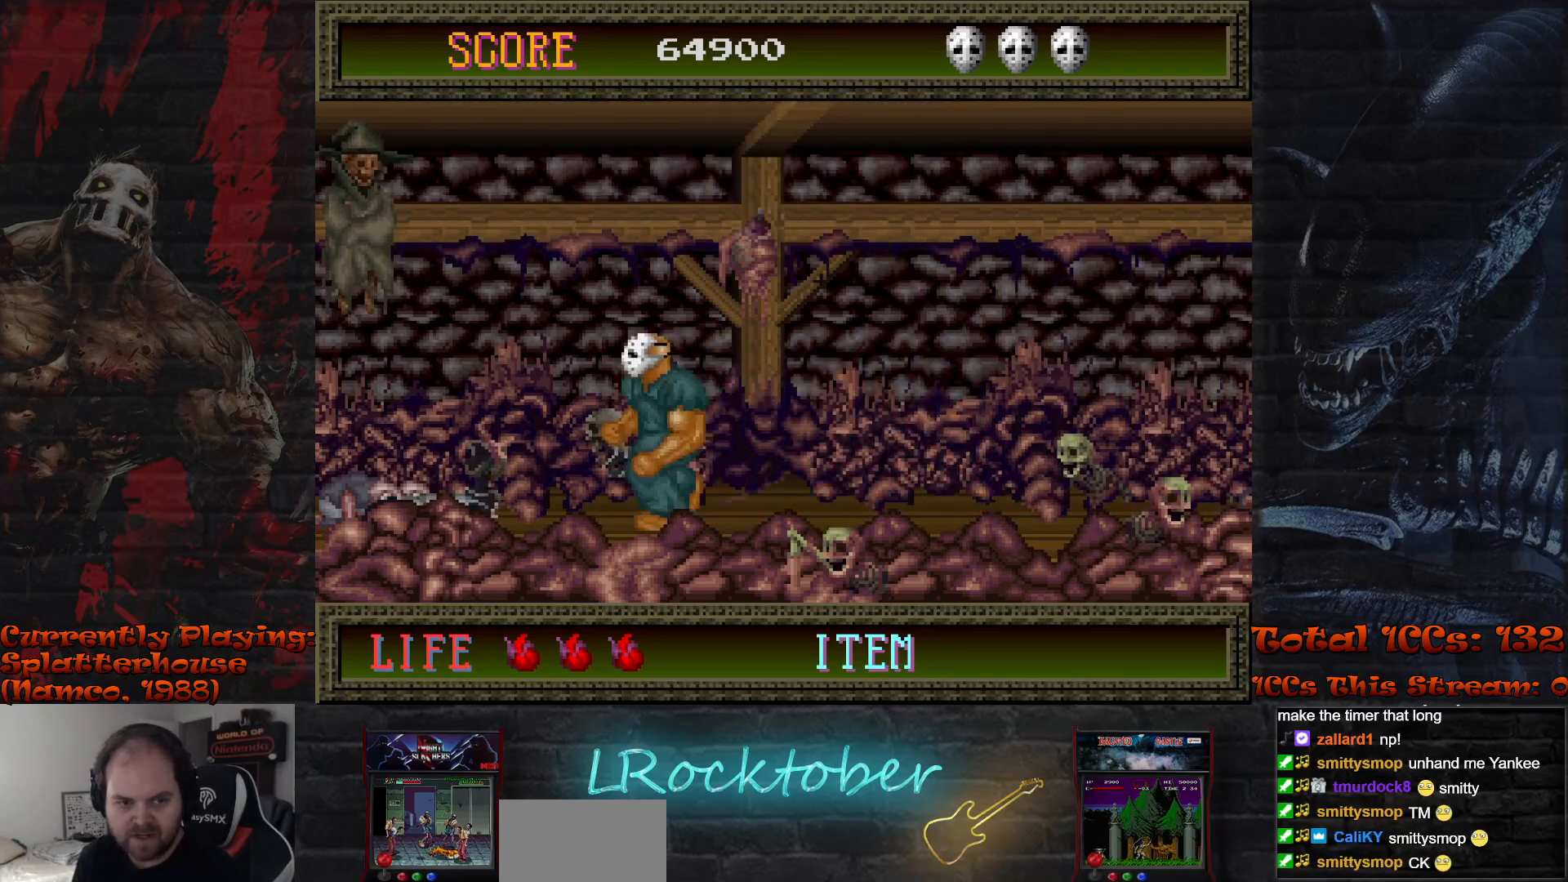
{"buttons": [], "left_stick": "center", "events": [[133, "R1", "down"], [217, "R1", "up"], [283, "TRIANGLE", "down"], [350, "TRIANGLE", "up"], [367, "left_stick", "center"], [433, "TRIANGLE", "down"], [500, "TRIANGLE", "up"]]}
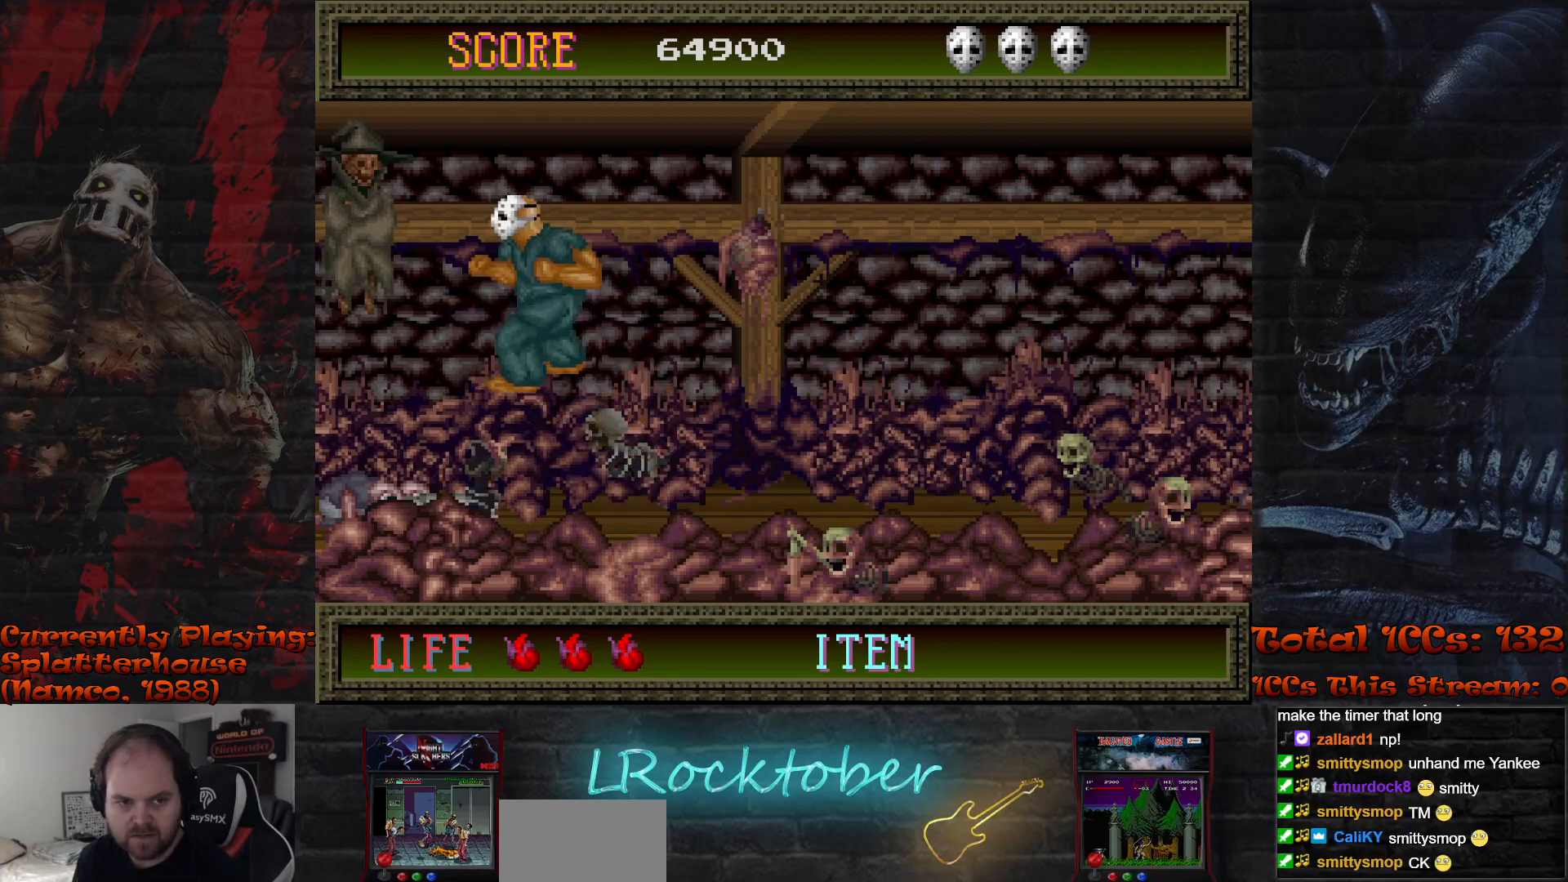
{"buttons": [], "left_stick": "right", "events": [[67, "TRIANGLE", "down"], [150, "TRIANGLE", "up"], [283, "left_stick", "right"]]}
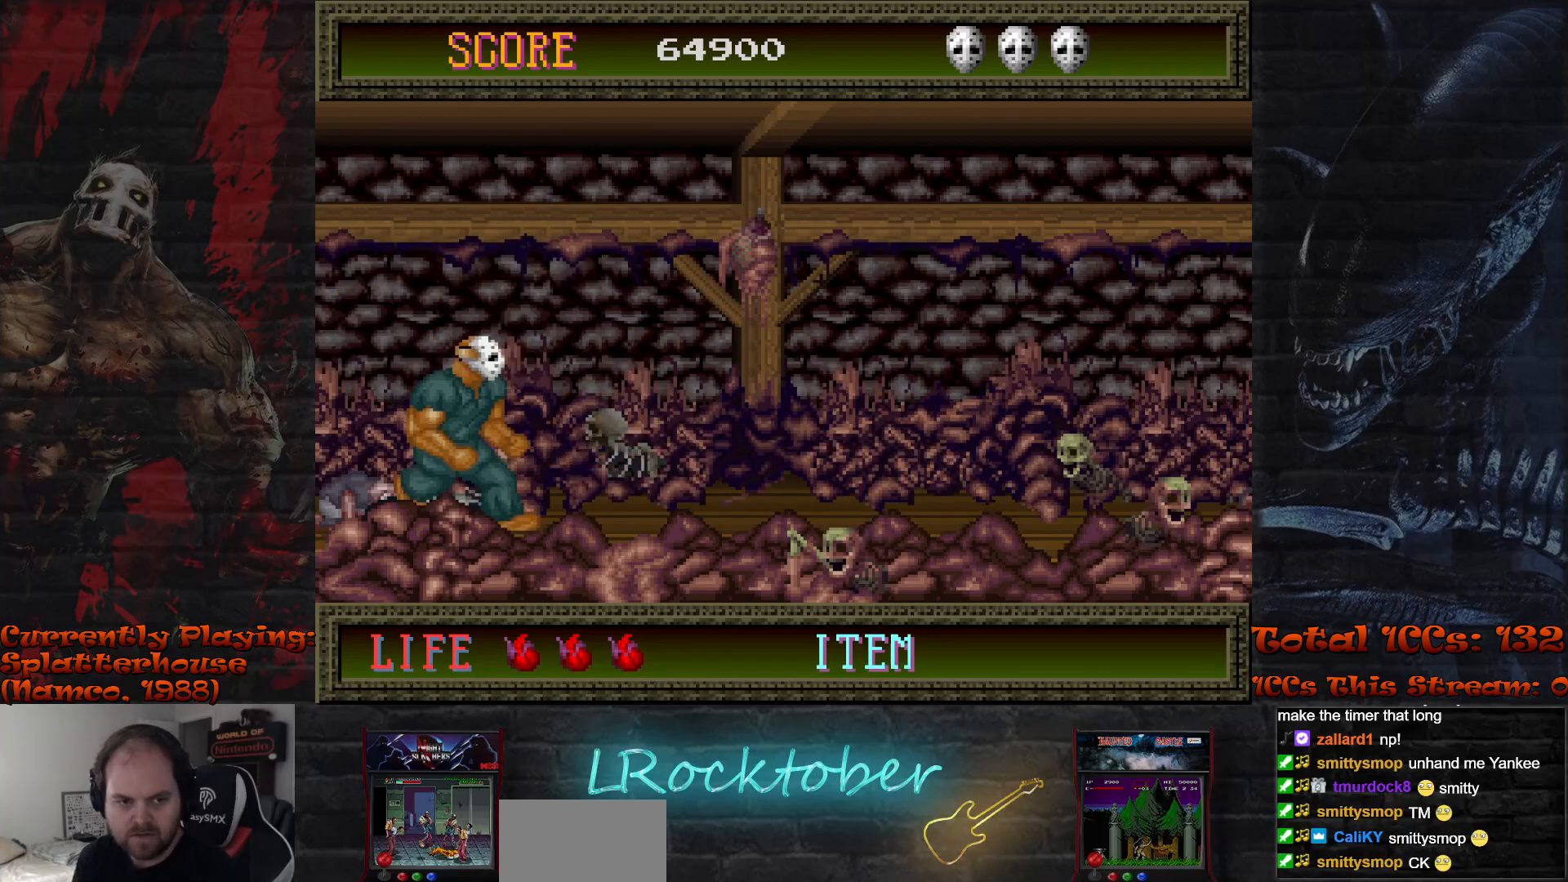
{"buttons": [], "left_stick": "right", "events": []}
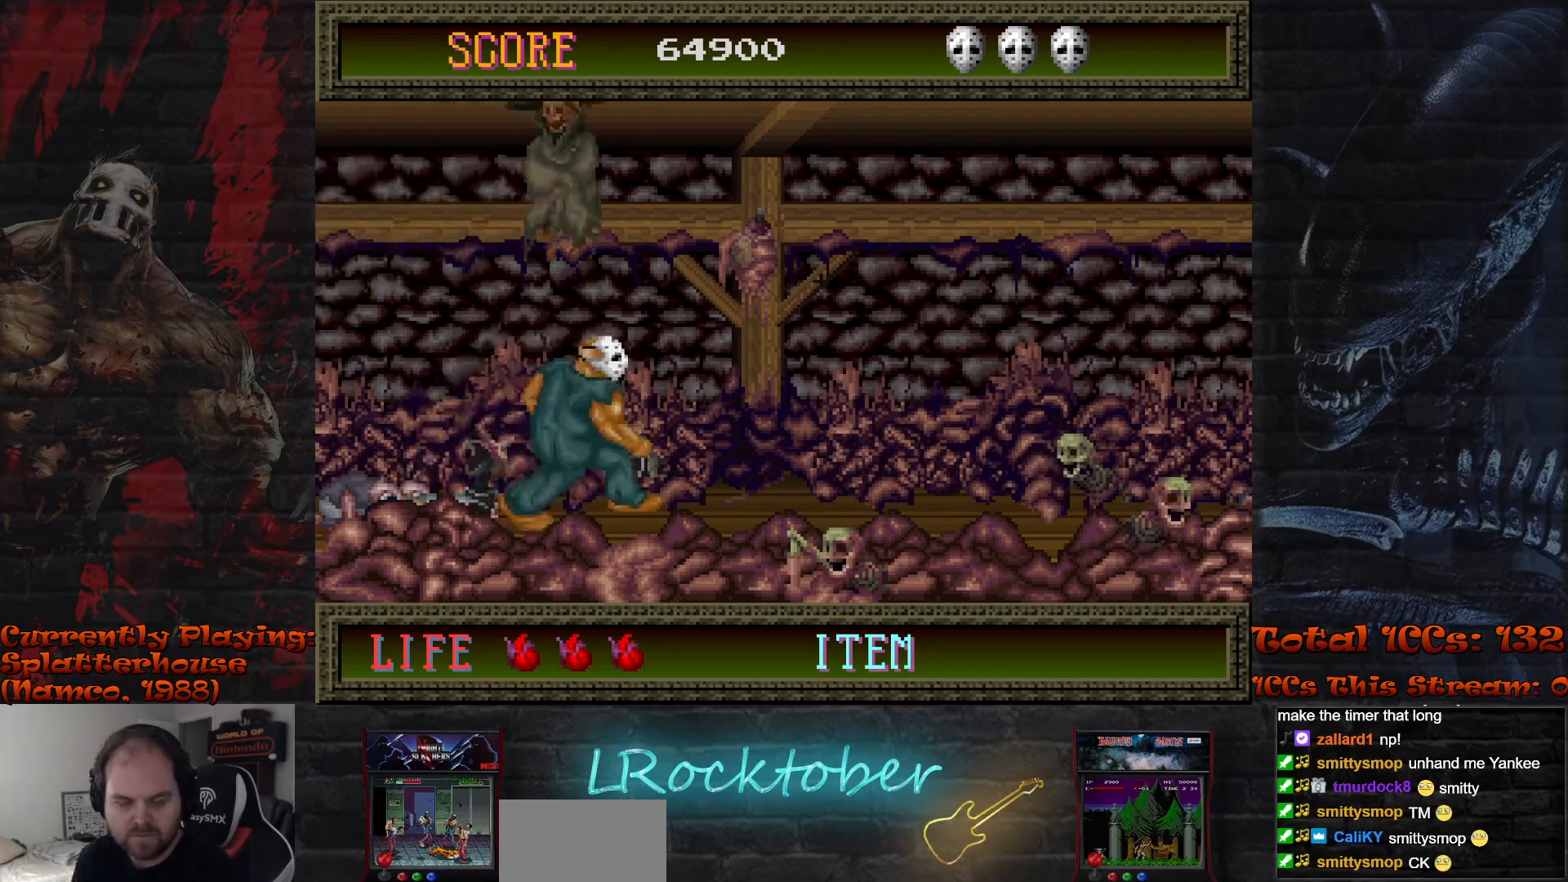
{"buttons": [], "left_stick": "right", "events": []}
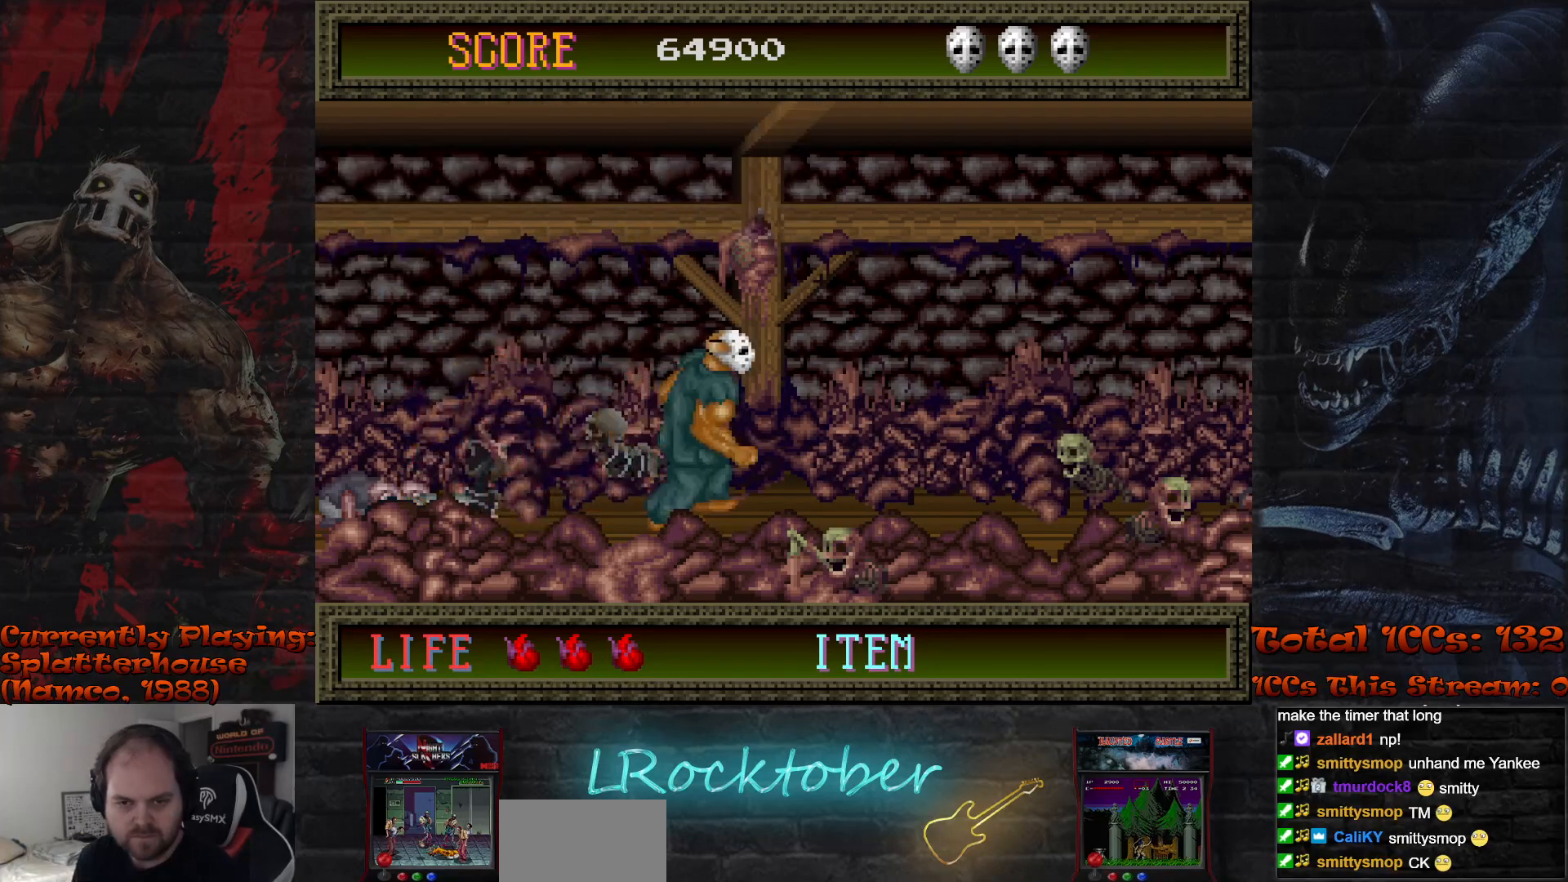
{"buttons": [], "left_stick": "right", "events": []}
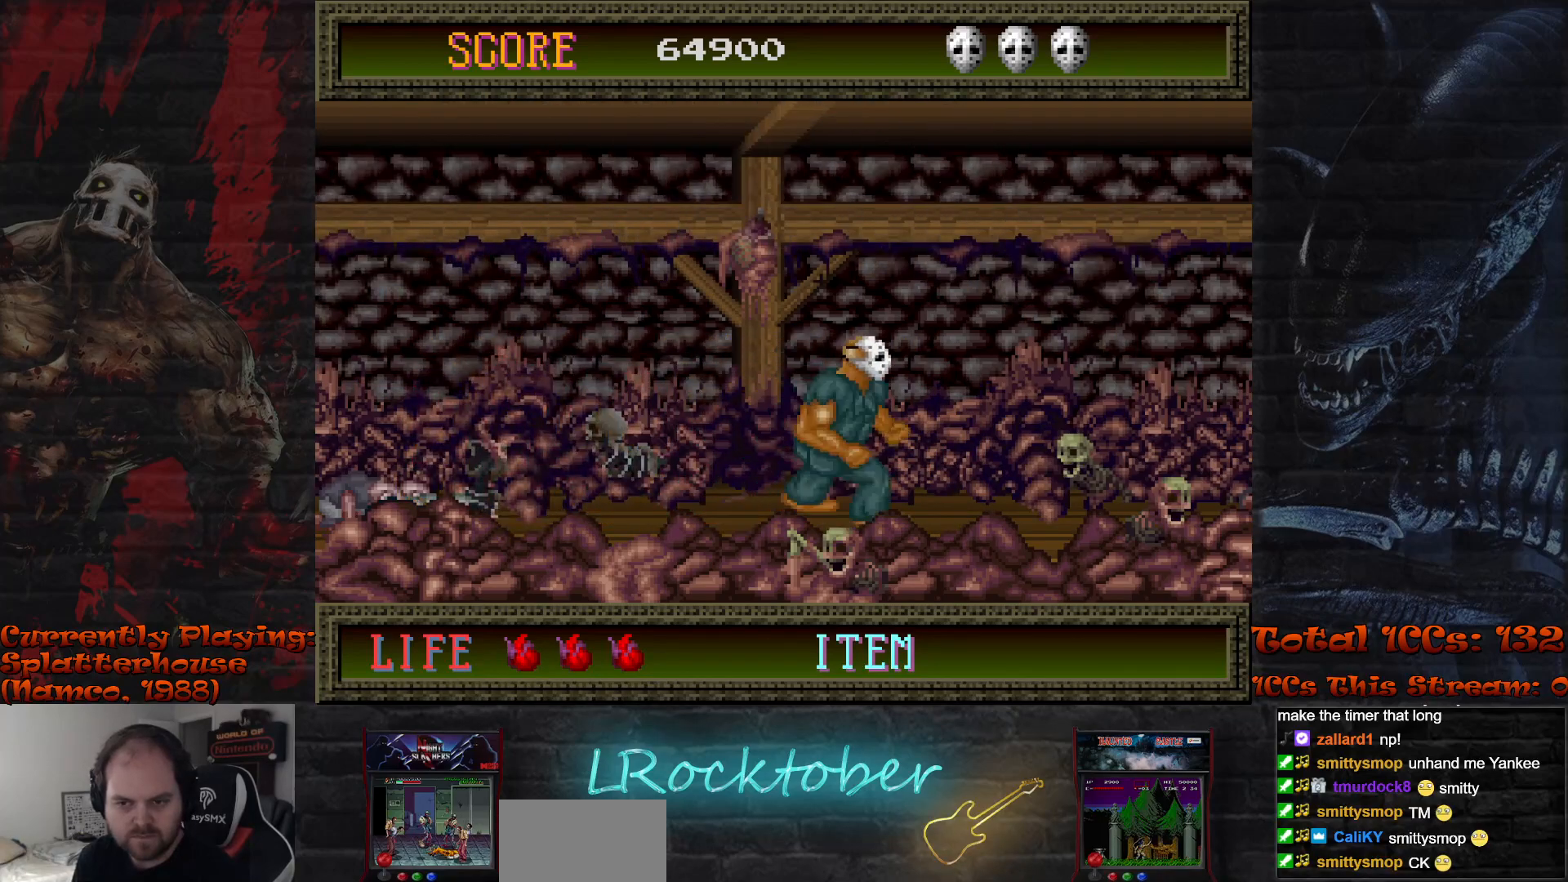
{"buttons": [], "left_stick": "center", "events": [[300, "R1", "down"], [383, "R1", "up"], [433, "TRIANGLE", "down"], [483, "left_stick", "center"], [500, "TRIANGLE", "up"]]}
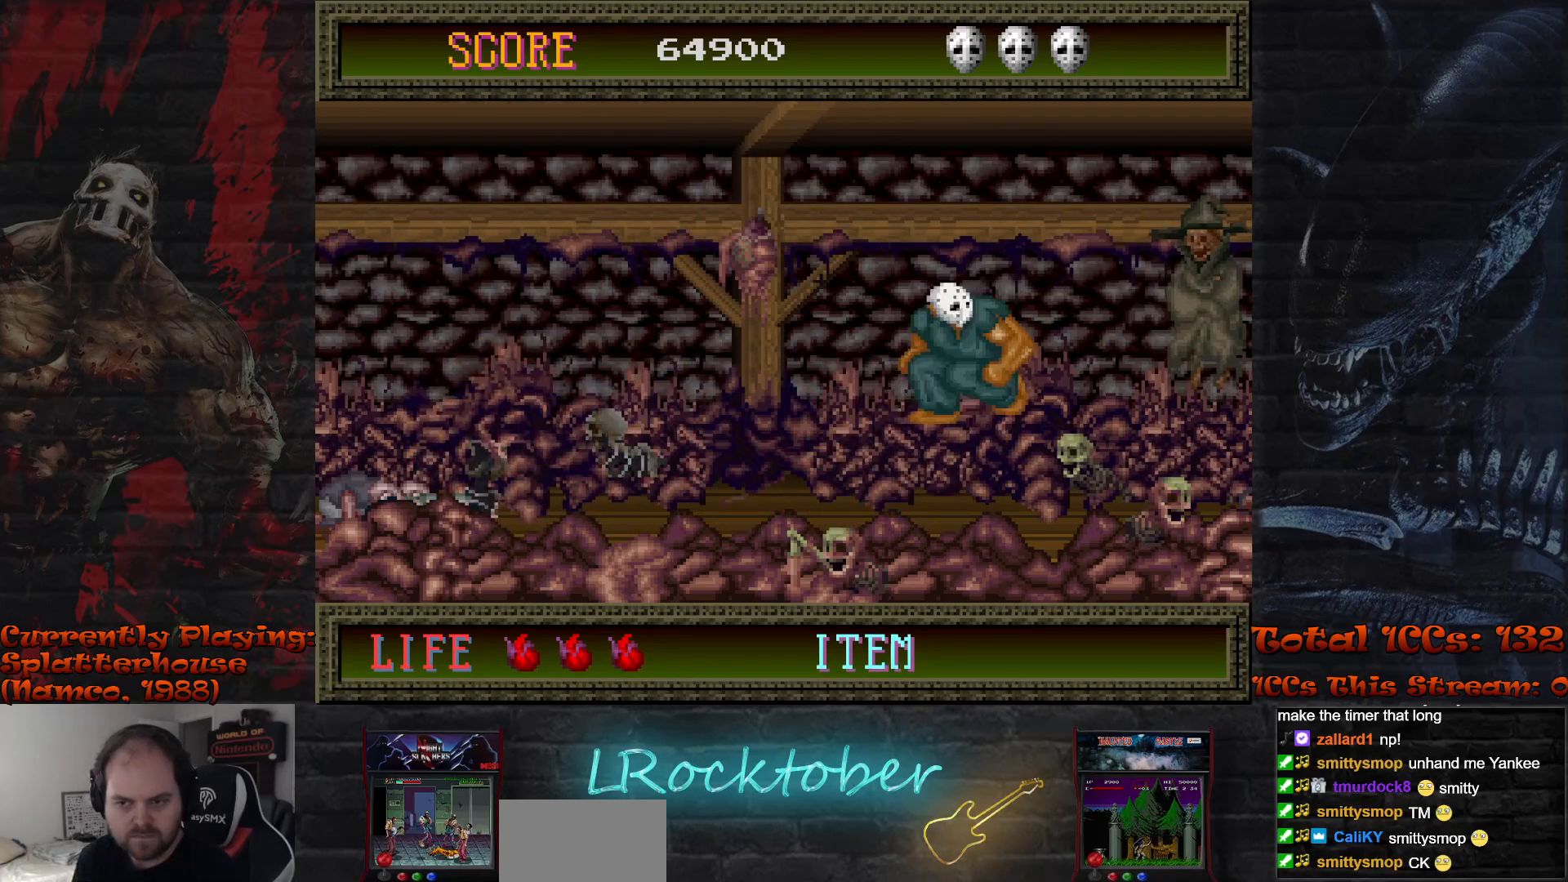
{"buttons": [], "left_stick": "left", "events": [[83, "TRIANGLE", "down"], [133, "TRIANGLE", "up"], [217, "TRIANGLE", "down"], [300, "TRIANGLE", "up"], [500, "left_stick", "left"]]}
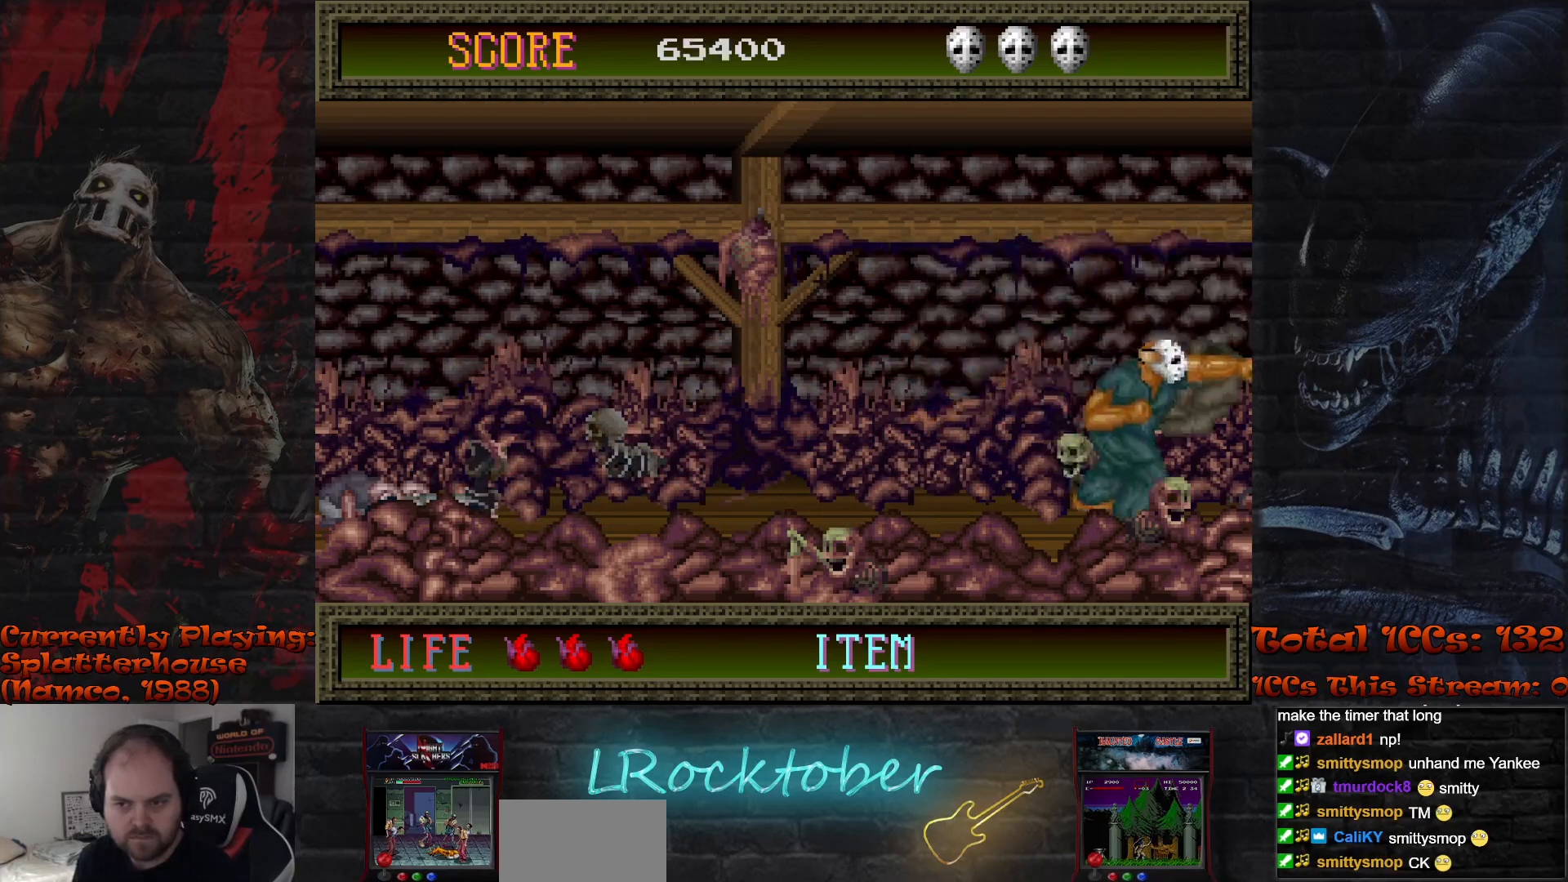
{"buttons": [], "left_stick": "center", "events": [[500, "left_stick", "center"]]}
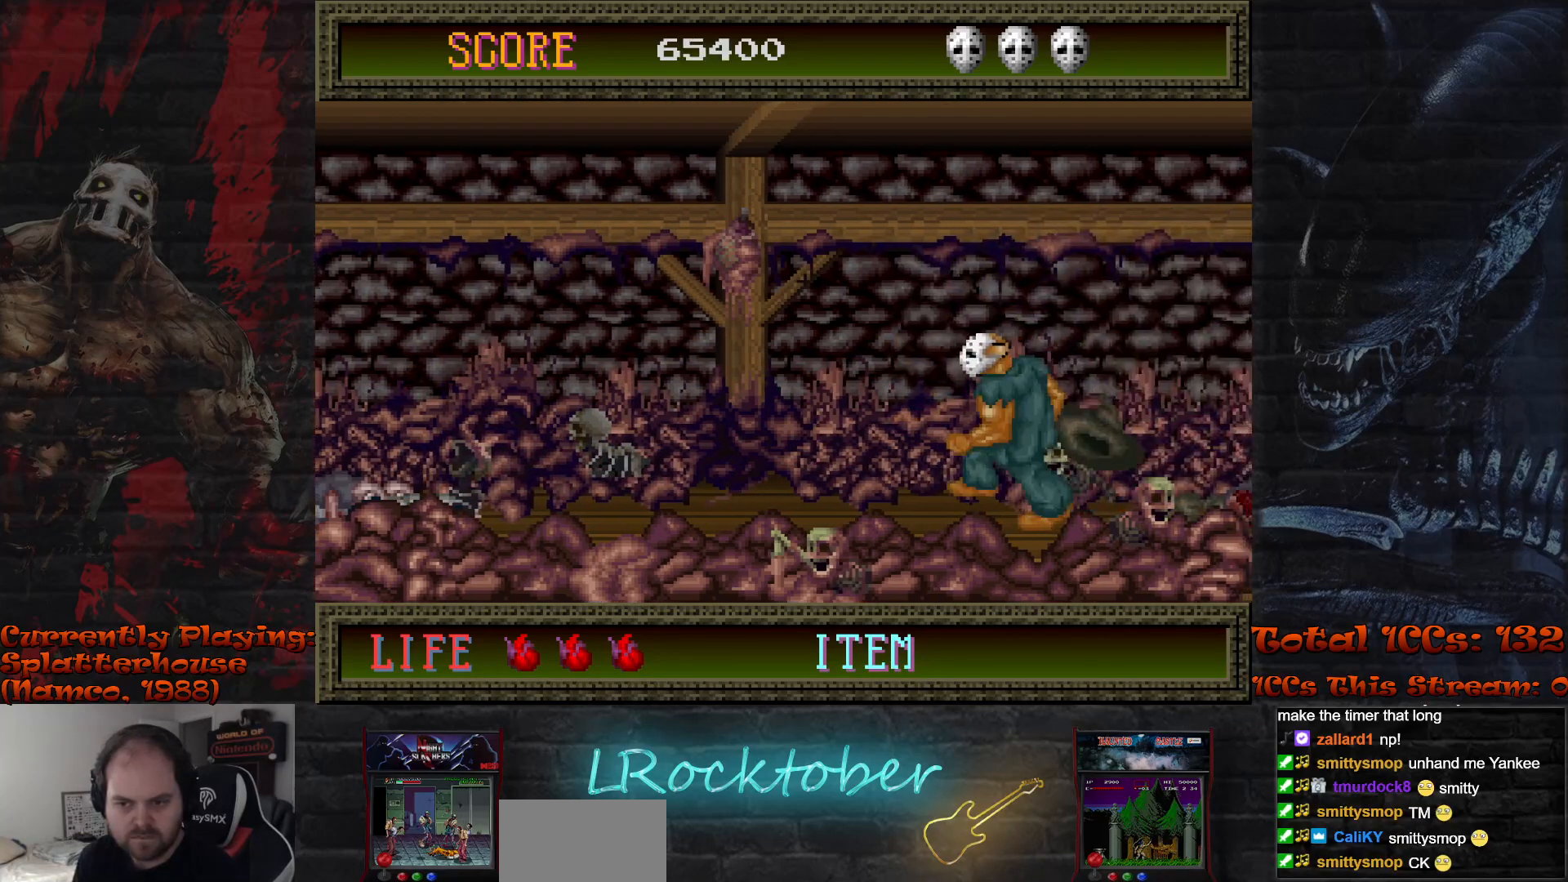
{"buttons": [], "left_stick": "center", "events": [[33, "left_stick", "right"], [167, "left_stick", "center"]]}
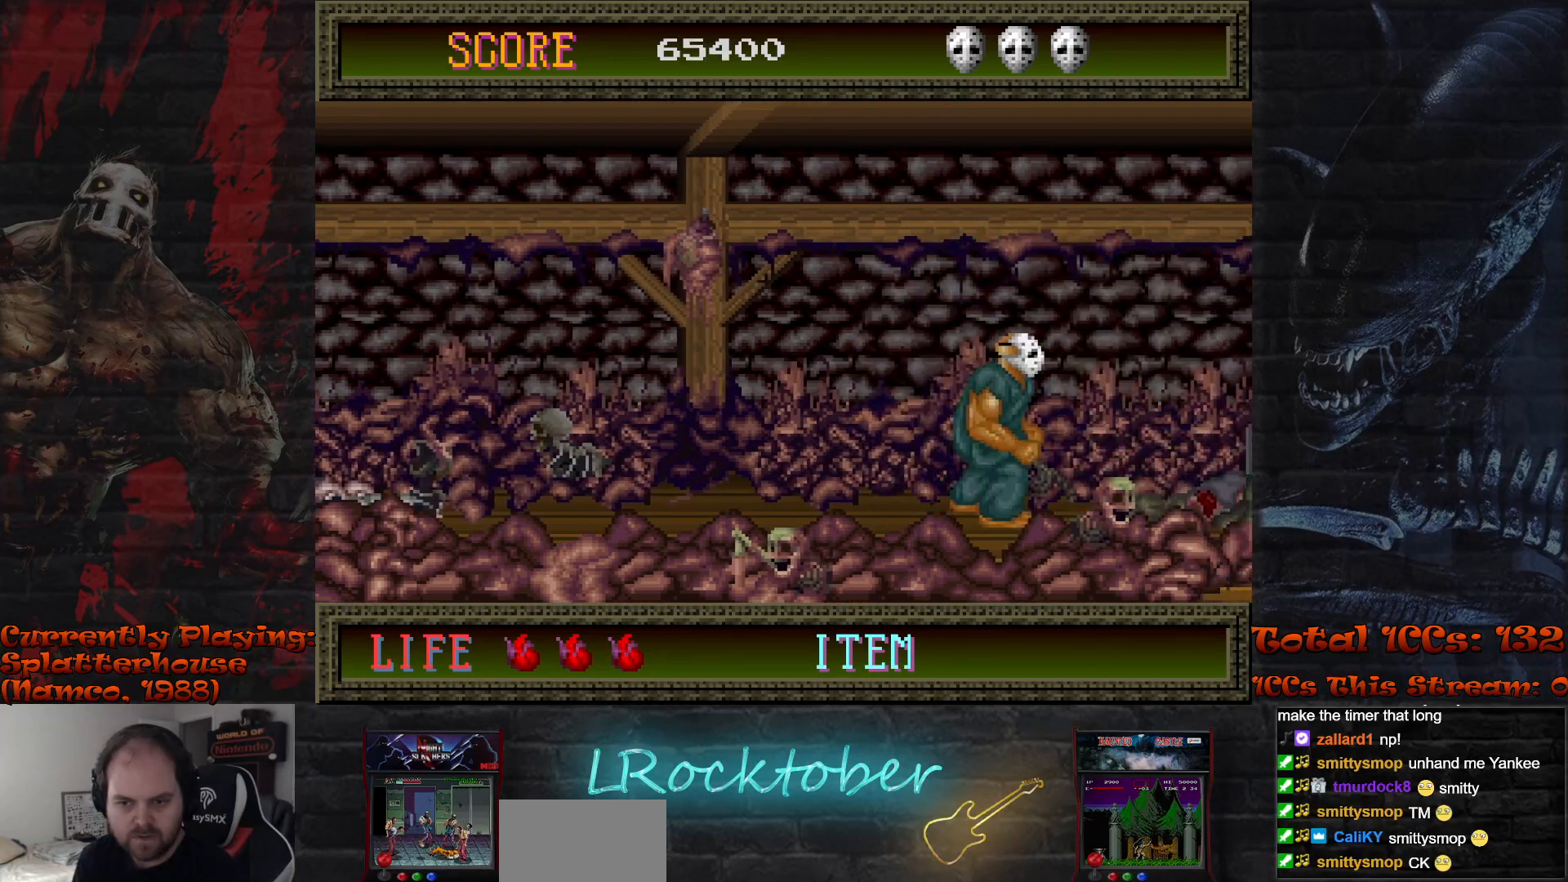
{"buttons": [], "left_stick": "center", "events": [[150, "left_stick", "right"], [500, "left_stick", "center"]]}